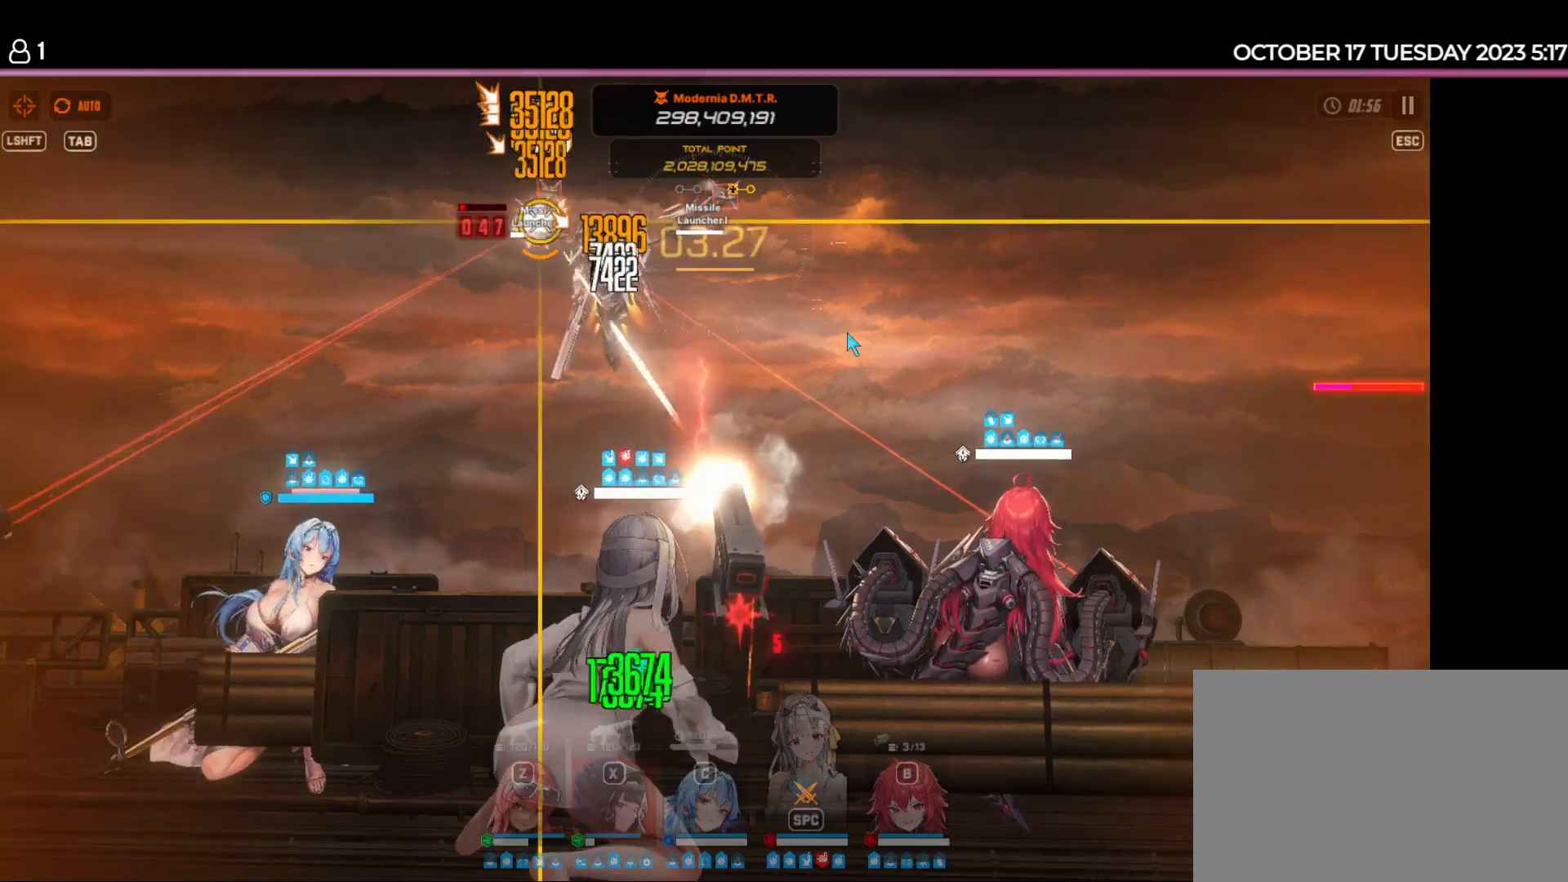
Gameplay with keyboard and mouse; each line is a JSON object with the keys held at the frame after it. "events" lists presses ("down") and releases ("up") of "1", "2", "3", "4", "5", "6", "a", "d", "e", "q", "r", "s", "space" and "w" between this image and that frame as [ms after this image, input, new state], when the widget could be followed in between. No other keys are recorded. Mouse buttons are not recorded. Not read: mouse_move.
{"keys": ["space"], "events": [[434, "space", "down"]]}
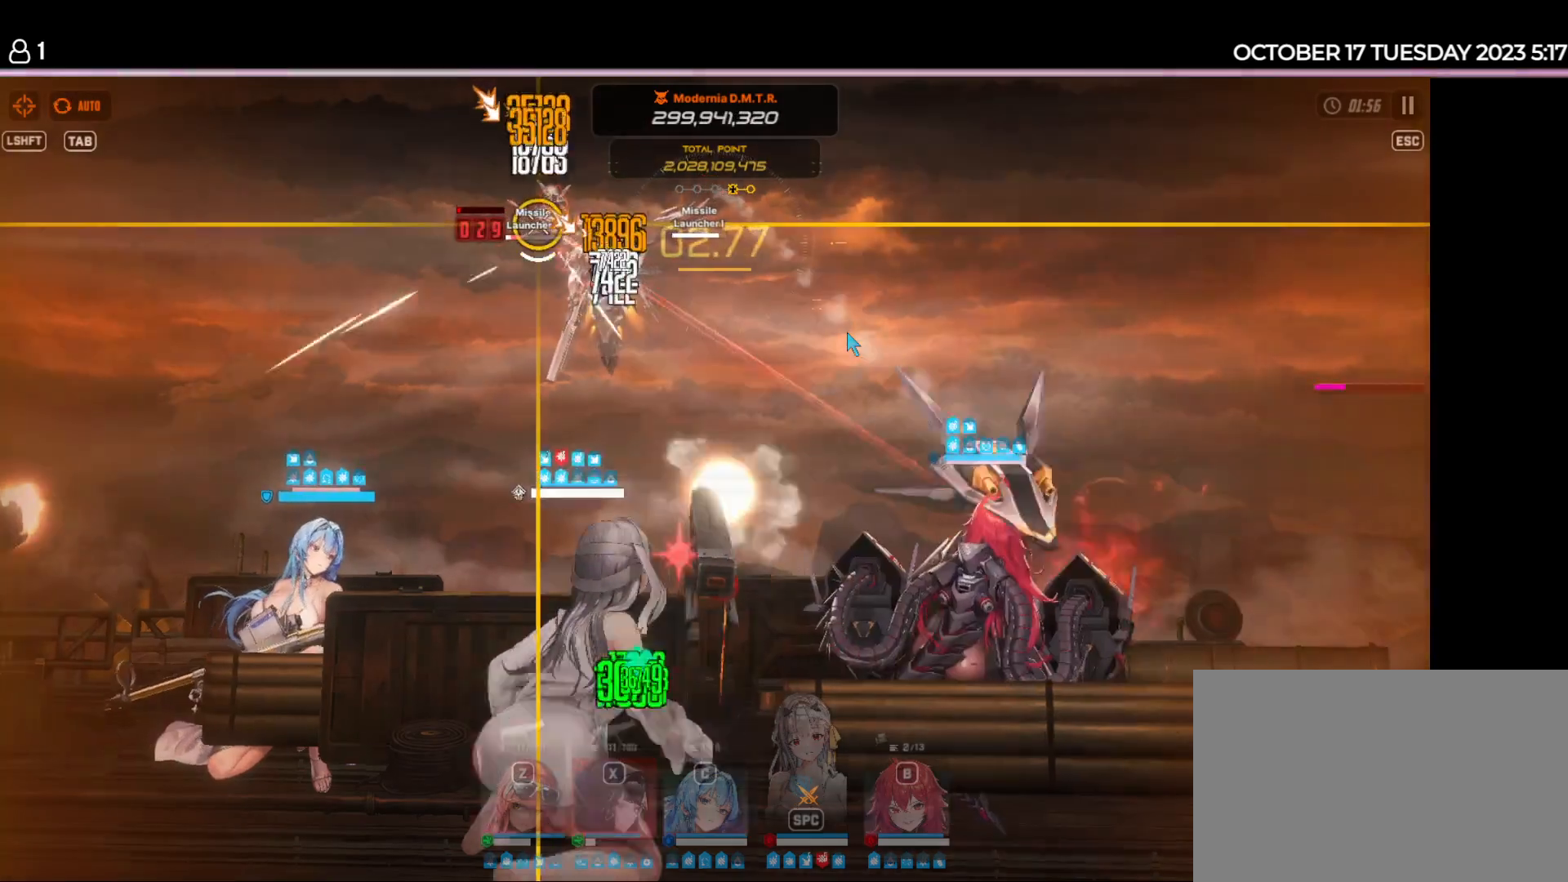
{"keys": [], "events": [[17, "space", "up"]]}
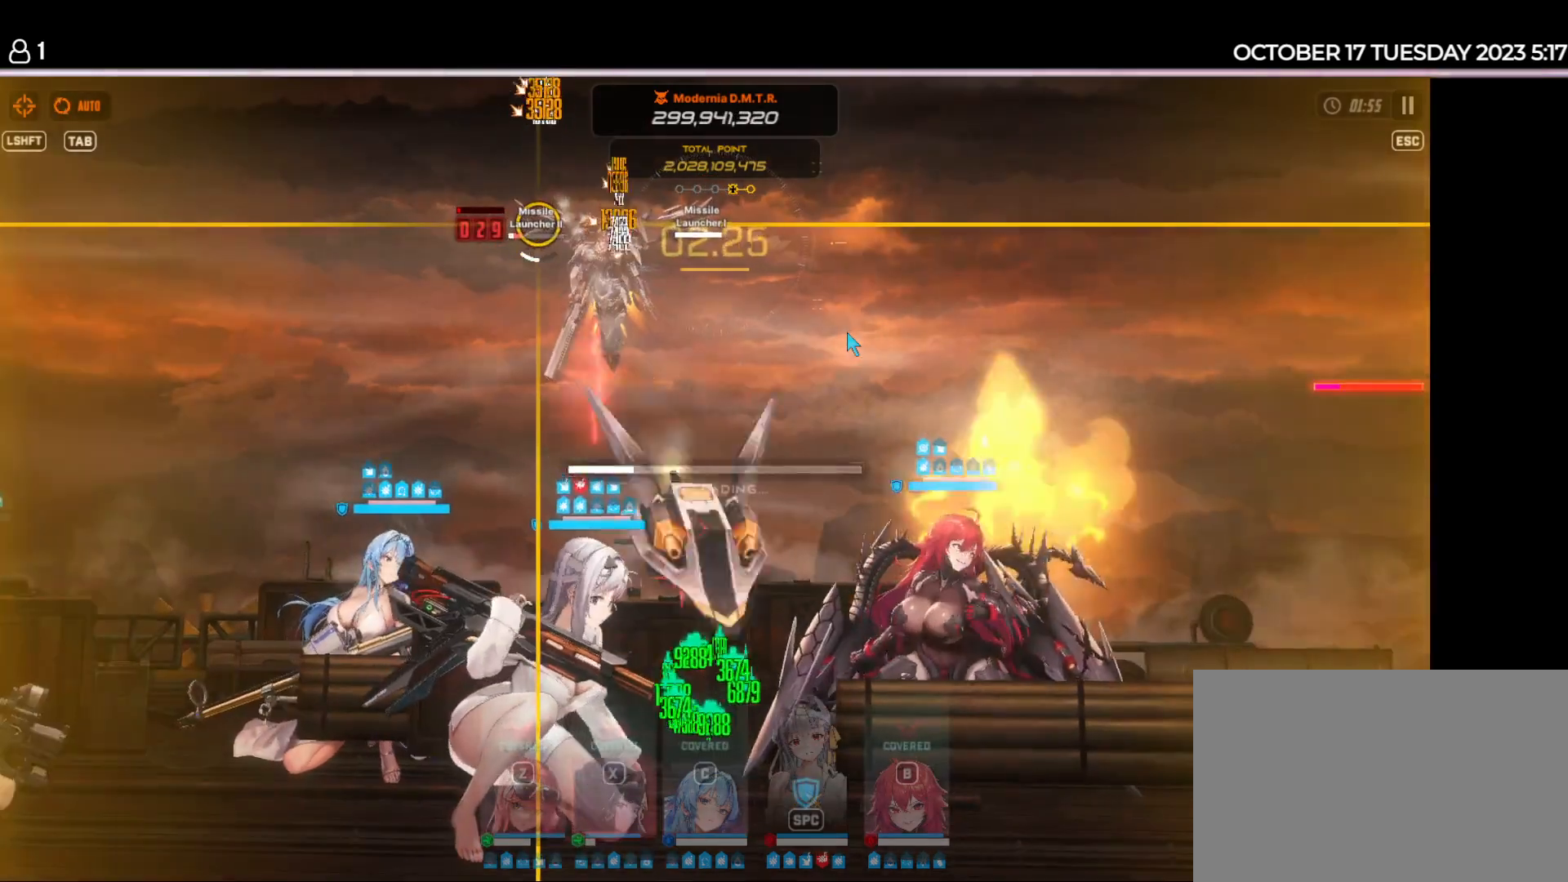
{"keys": [], "events": [[17, "space", "down"], [84, "space", "up"]]}
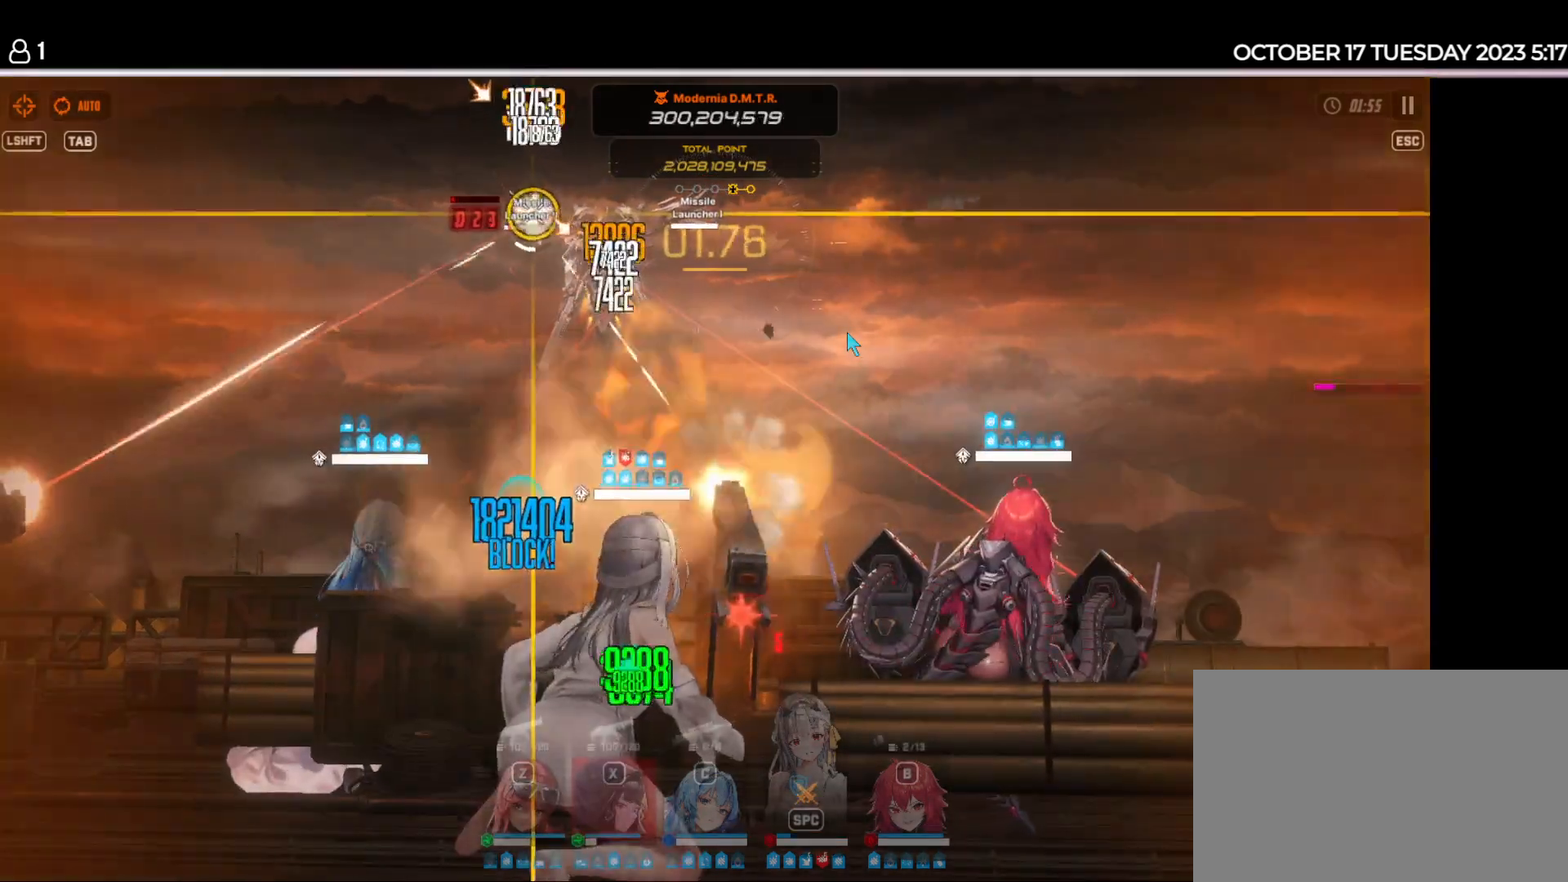
{"keys": [], "events": []}
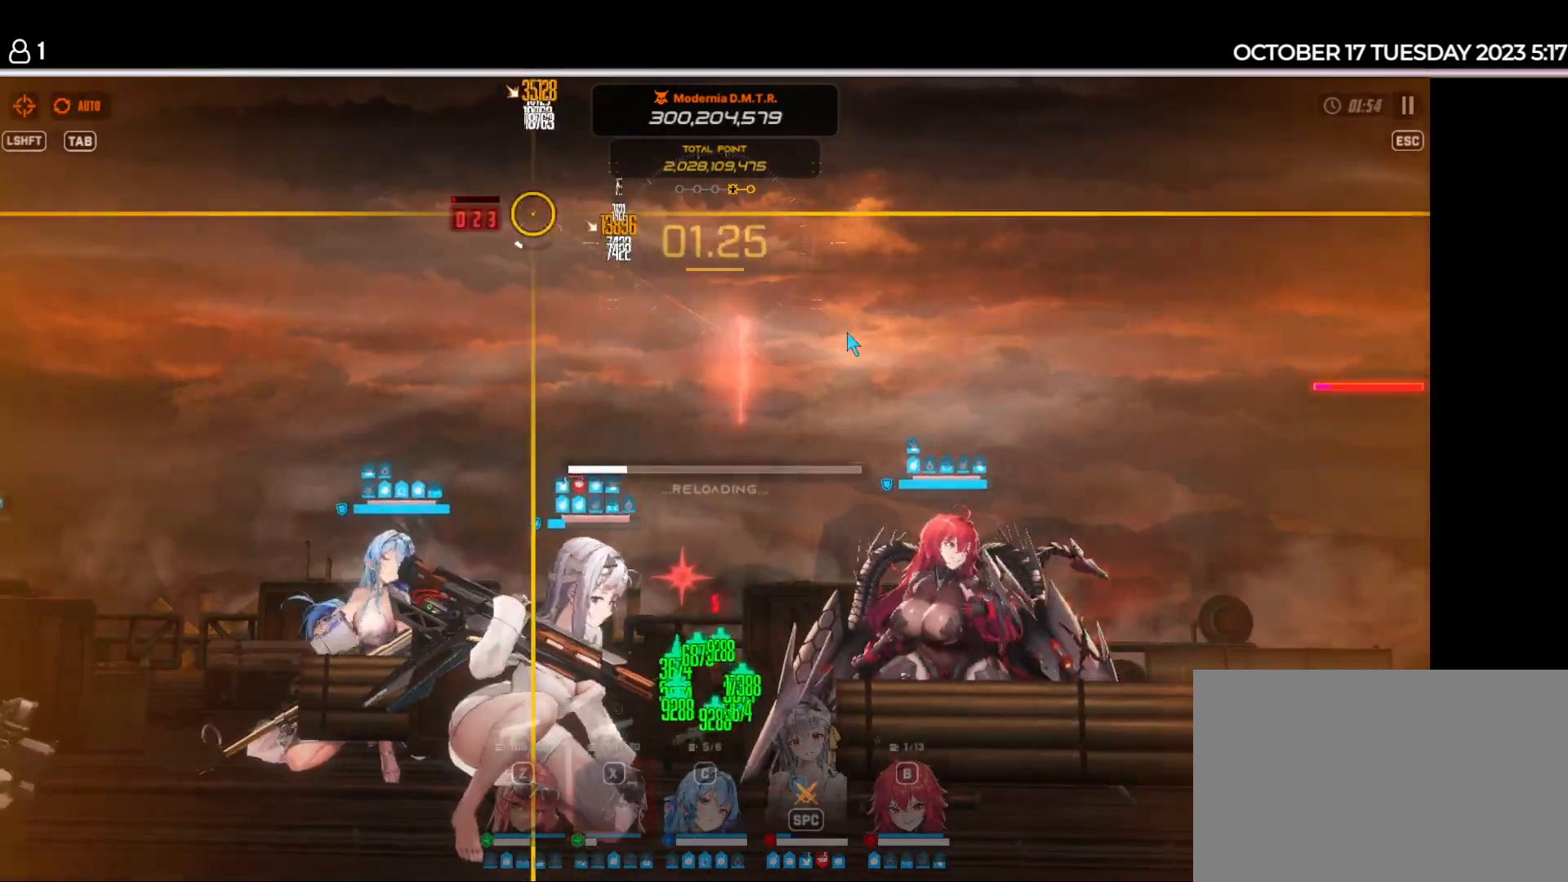
{"keys": [], "events": []}
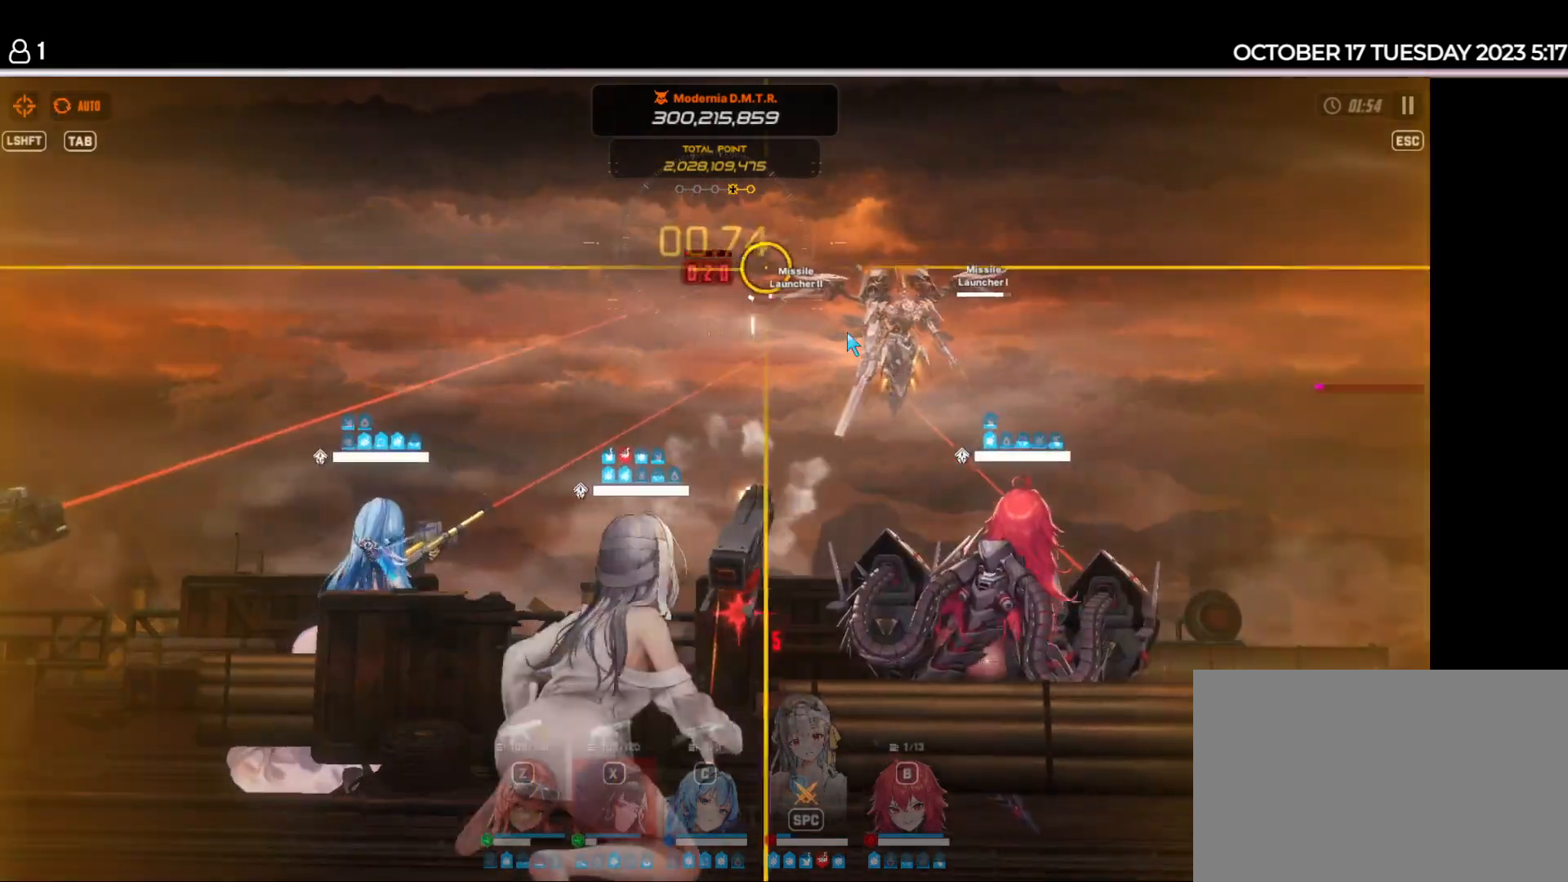
{"keys": [], "events": []}
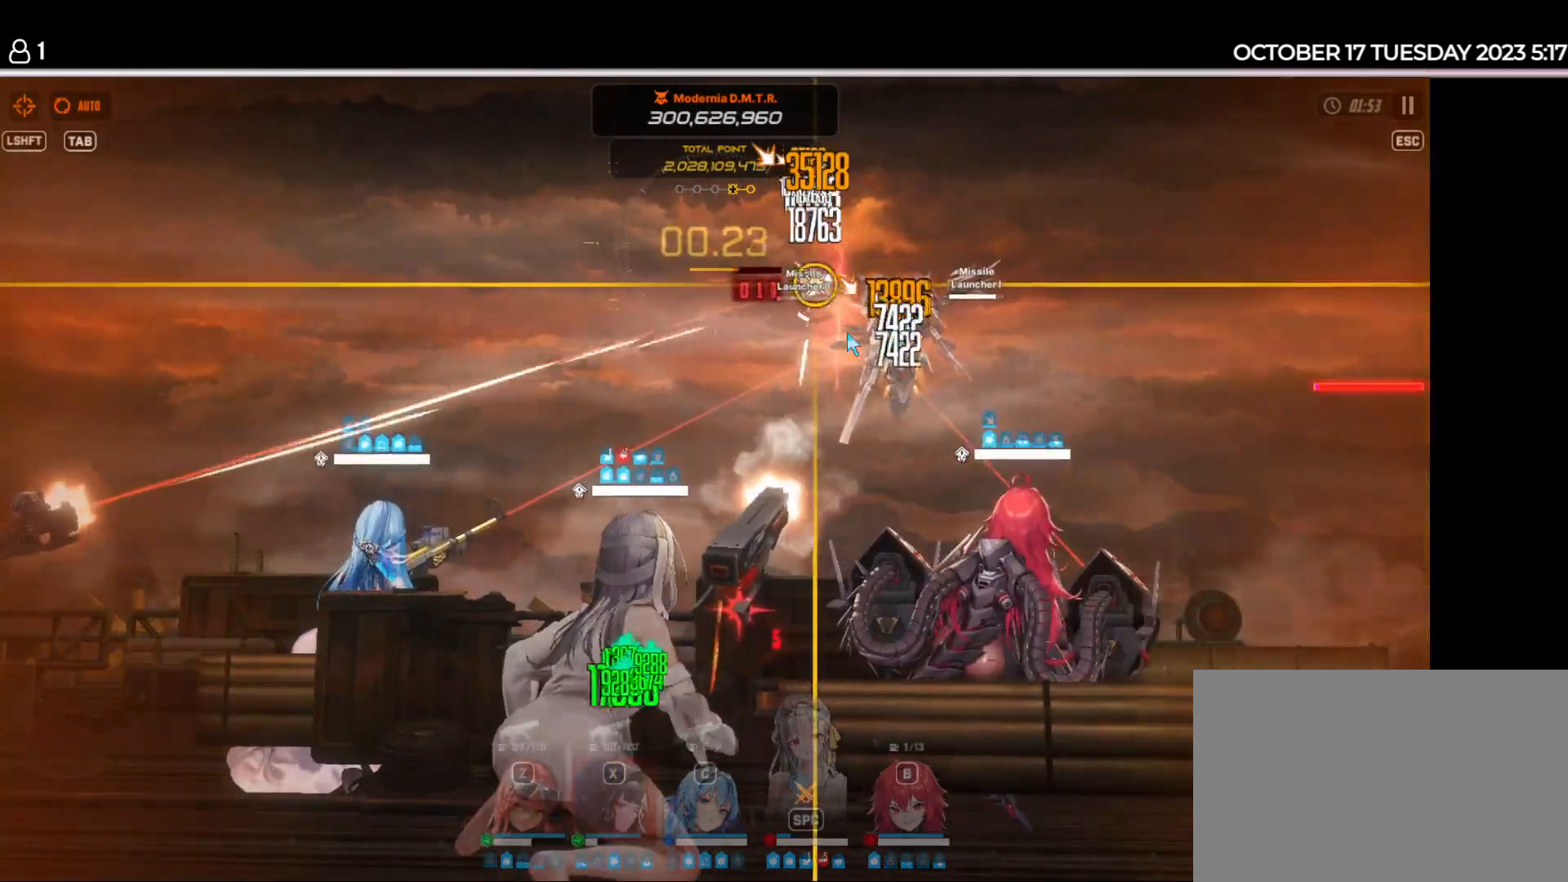
{"keys": [], "events": []}
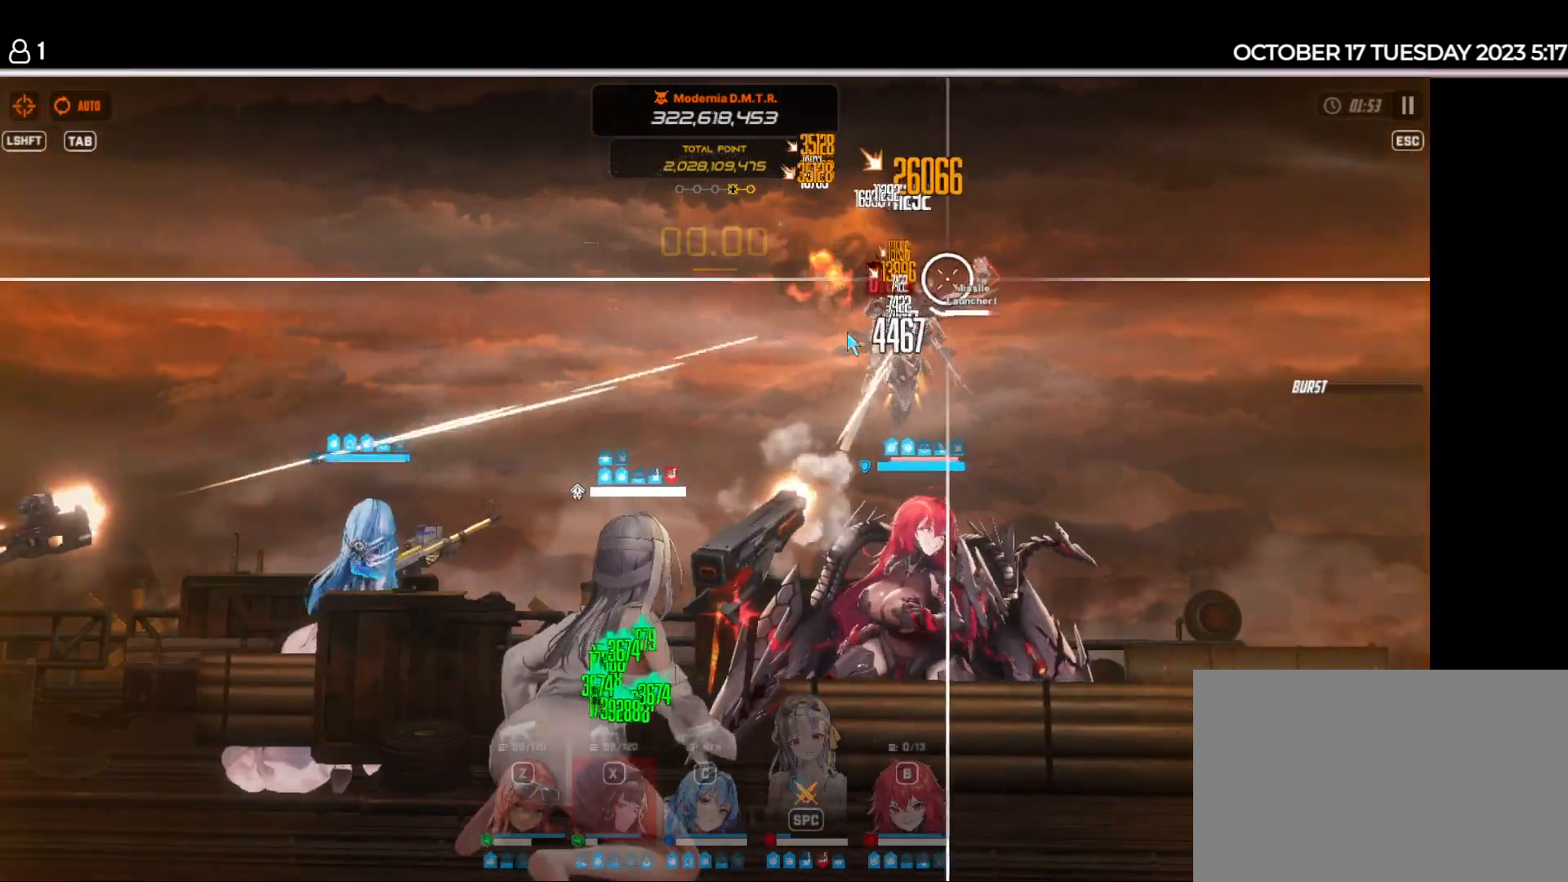
{"keys": [], "events": []}
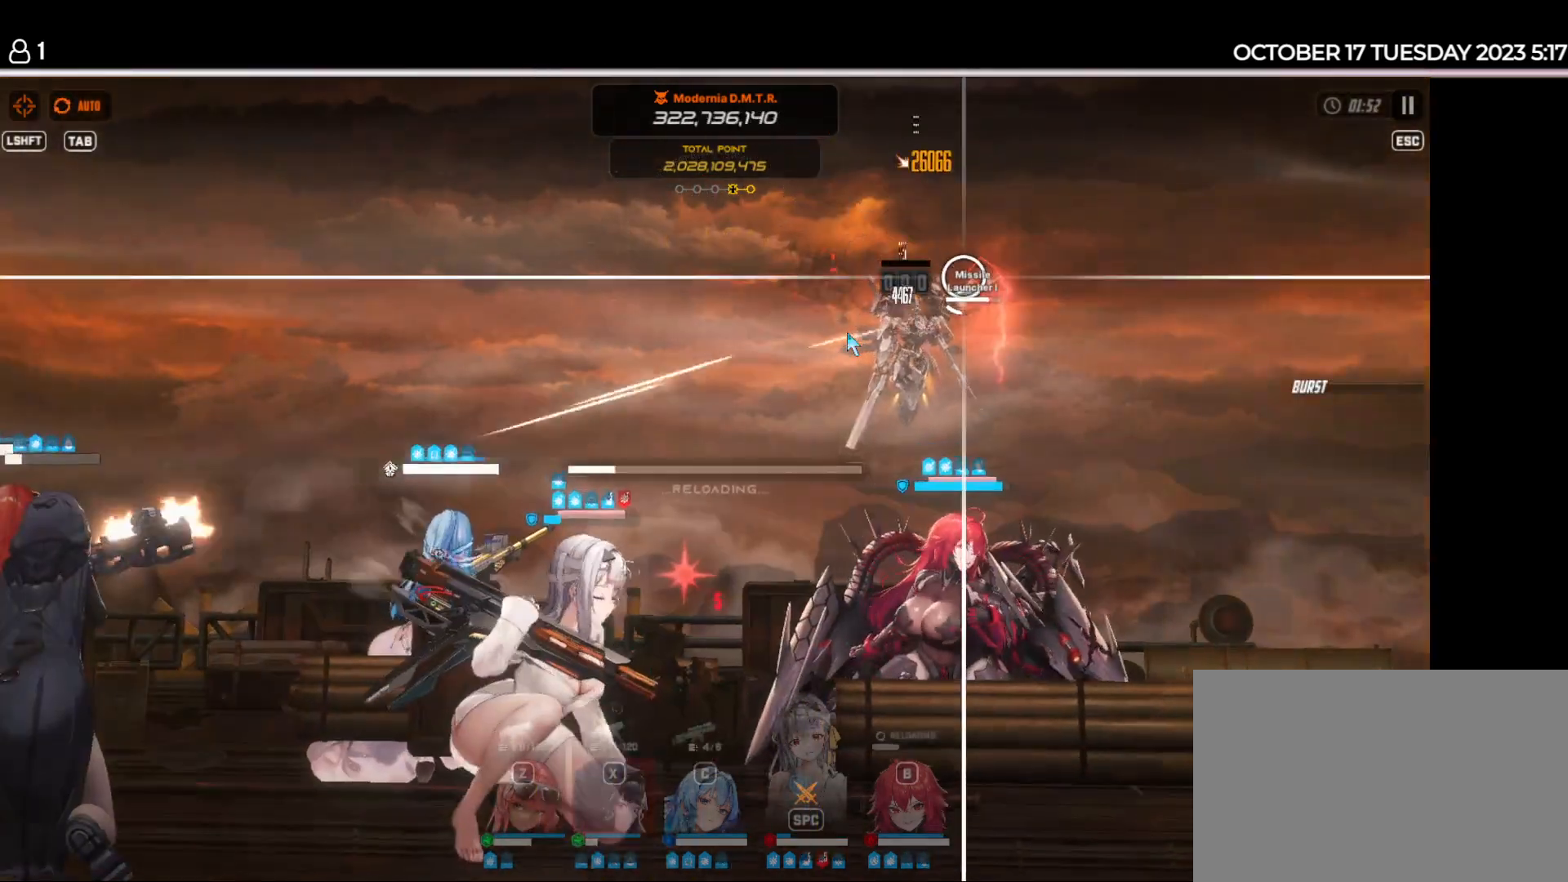
{"keys": [], "events": []}
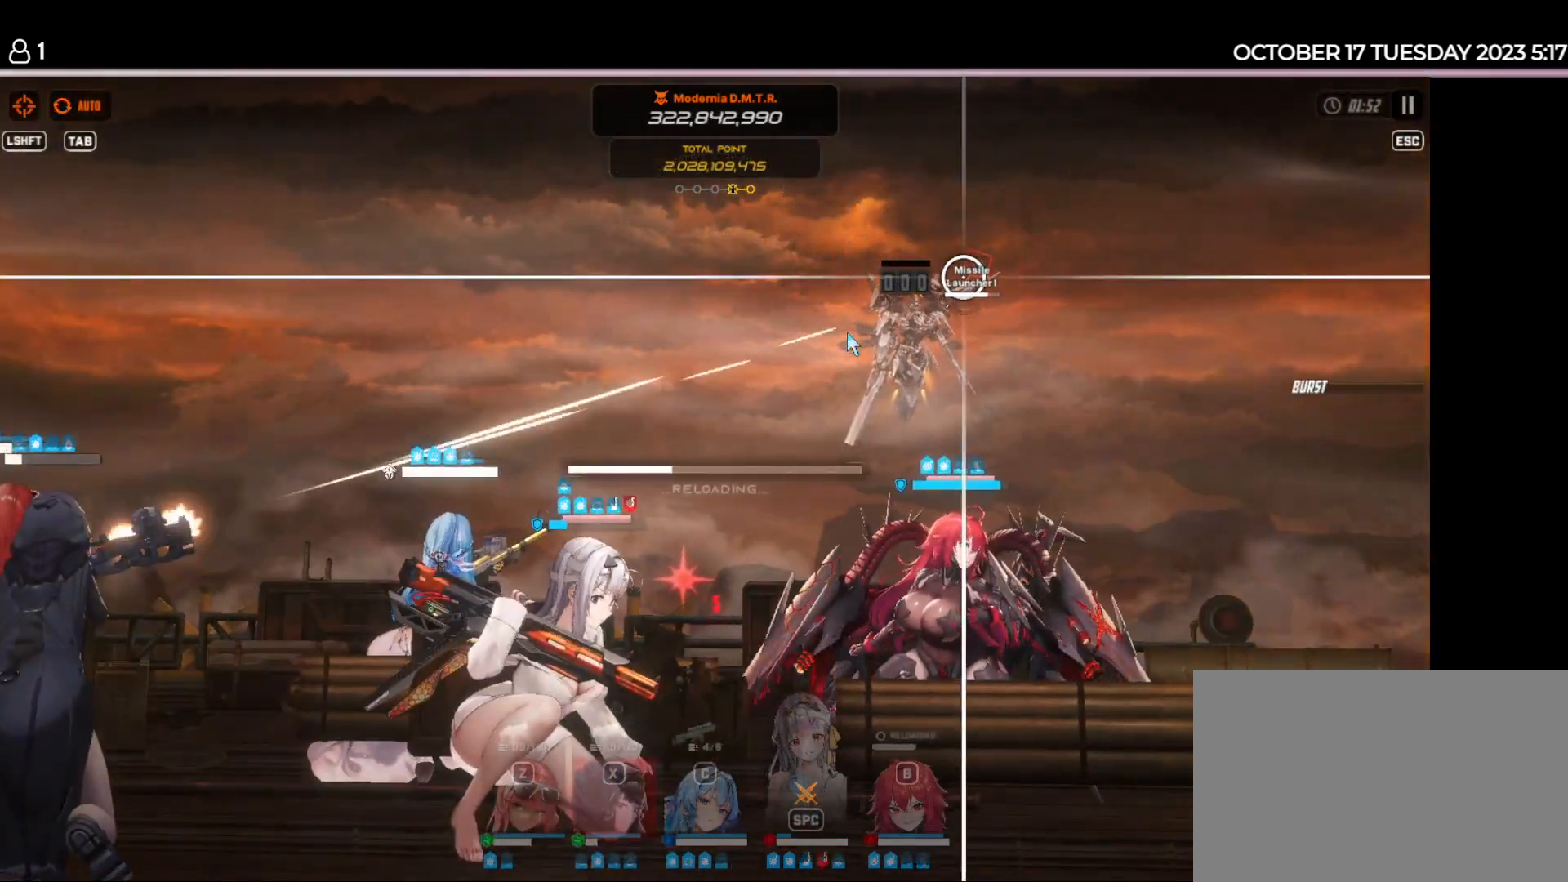
{"keys": [], "events": []}
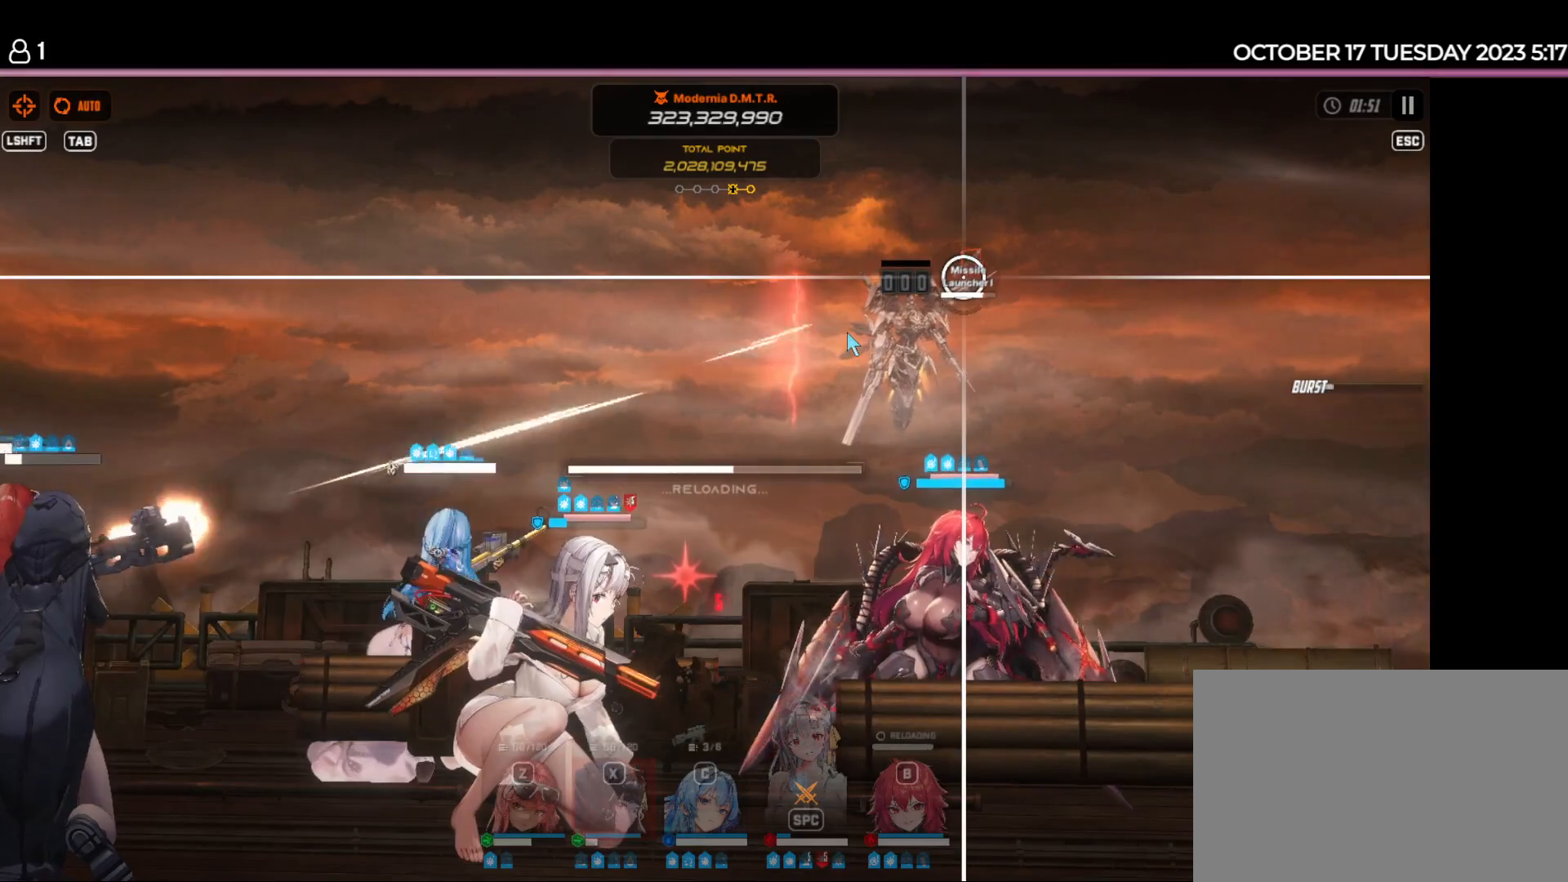
{"keys": [], "events": []}
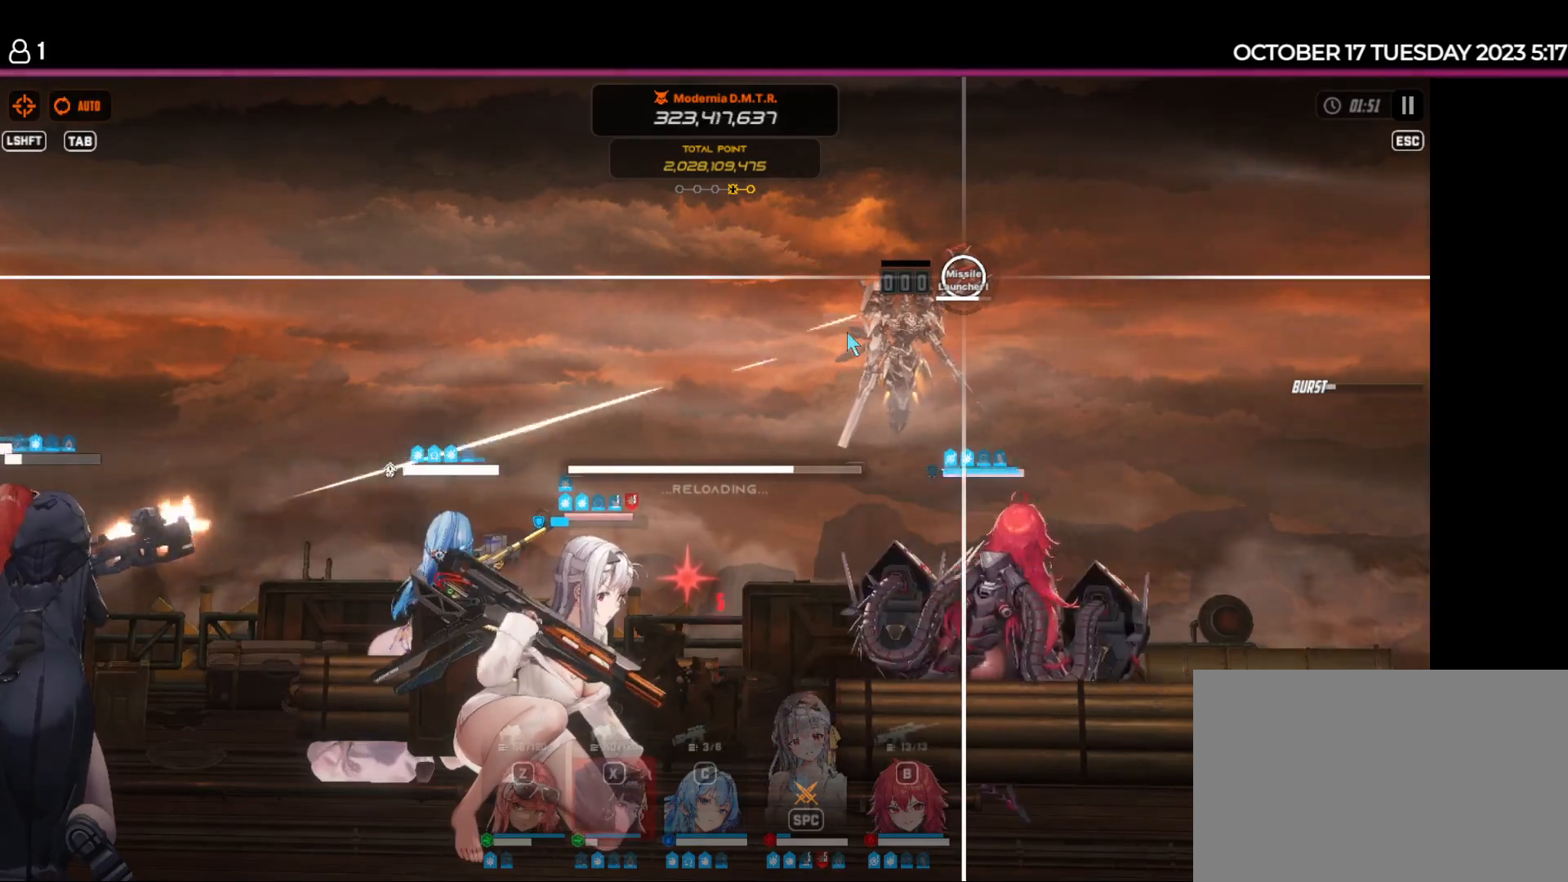
{"keys": [], "events": []}
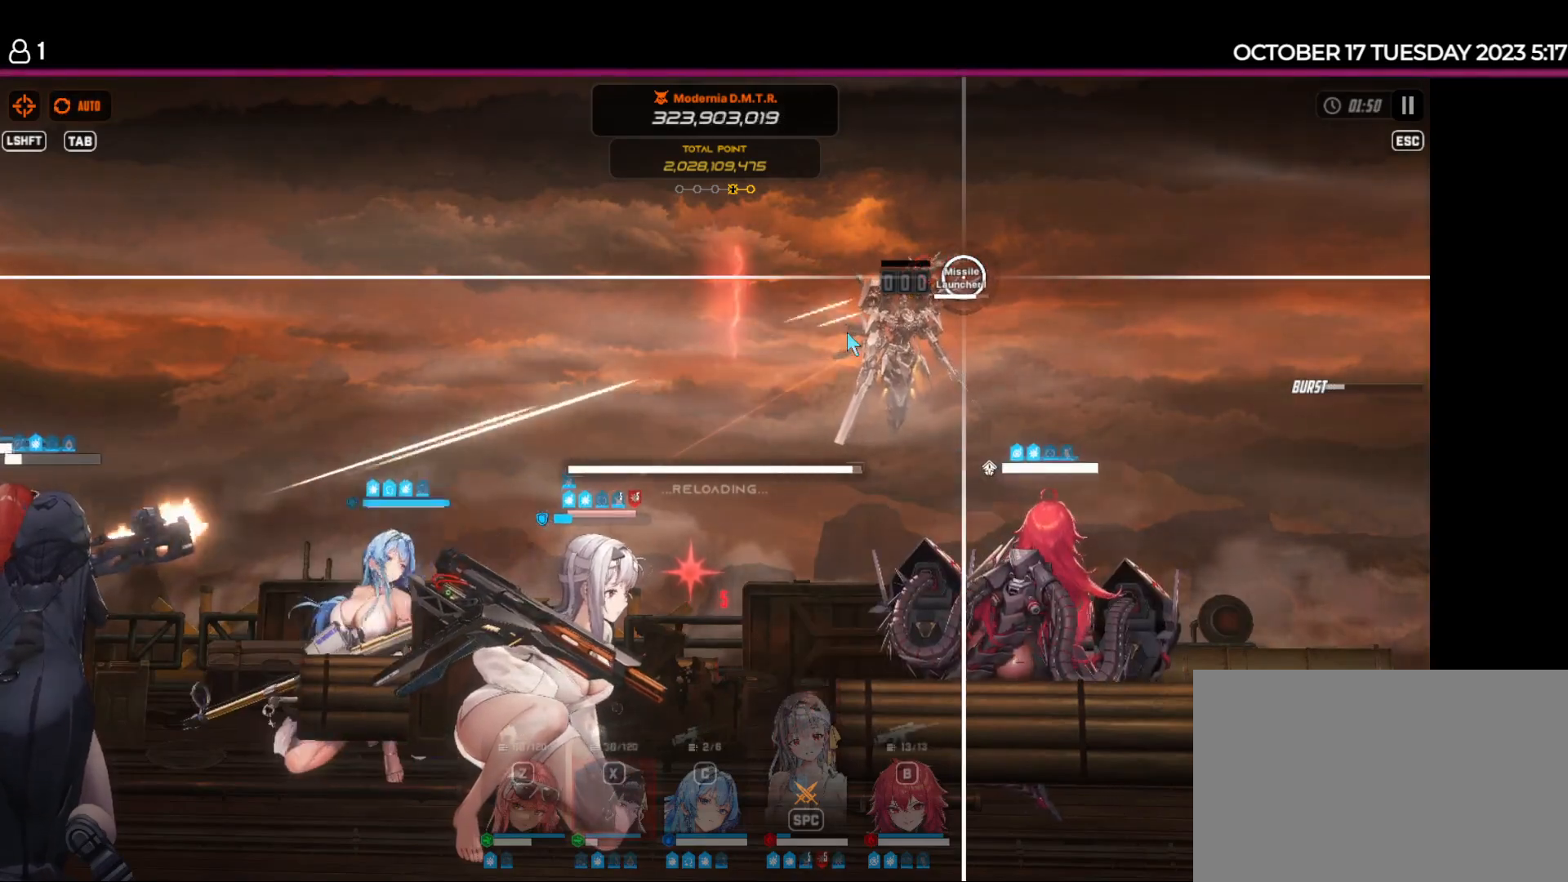
{"keys": [], "events": []}
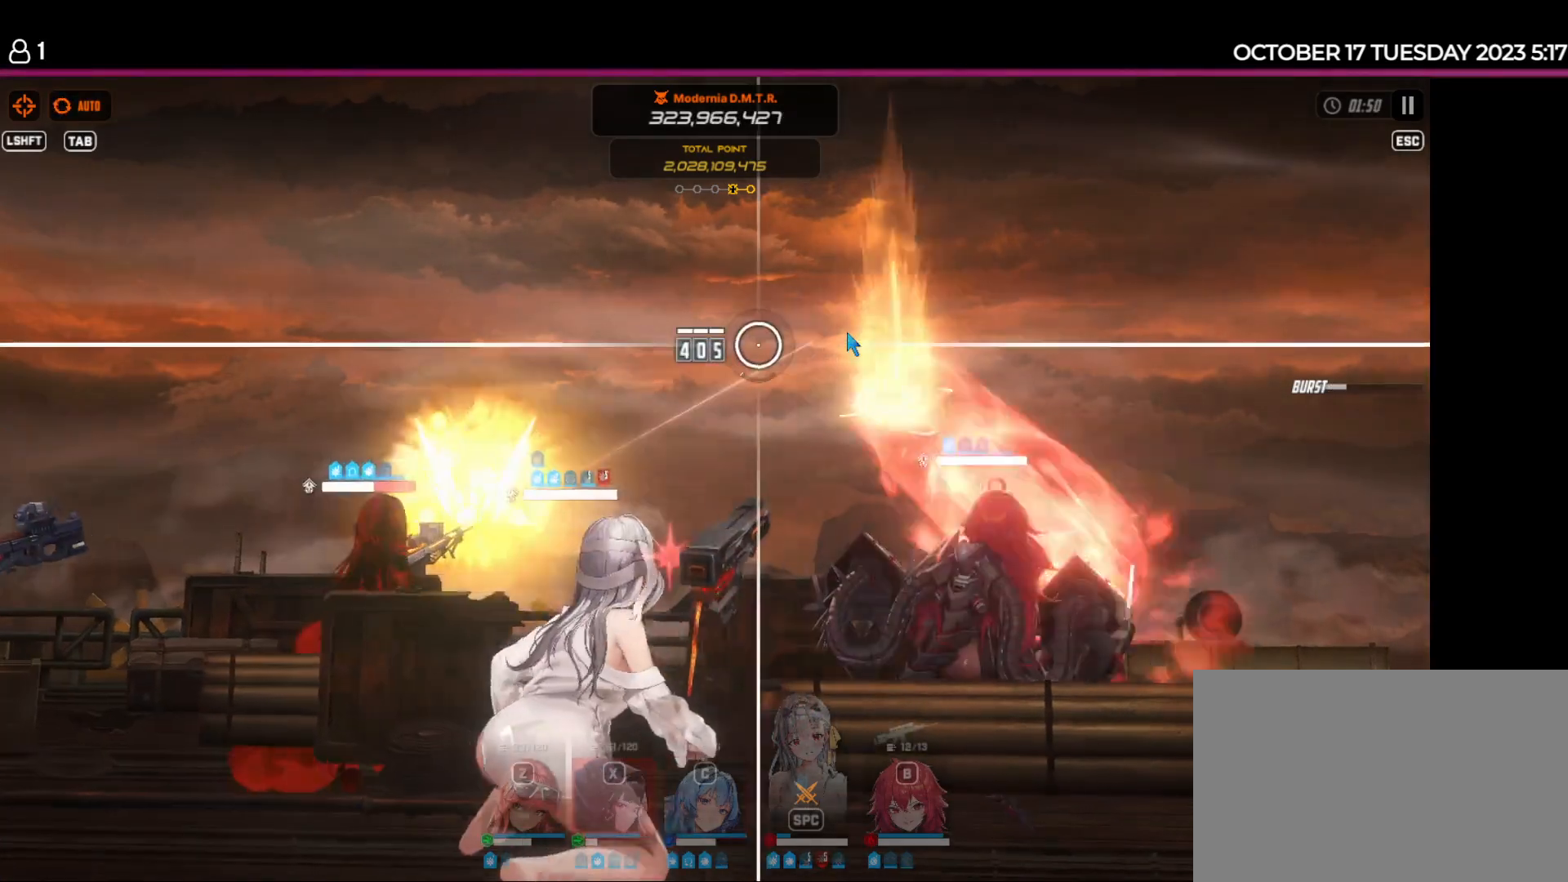
{"keys": ["space"], "events": [[67, "space", "down"], [117, "space", "up"], [500, "space", "down"]]}
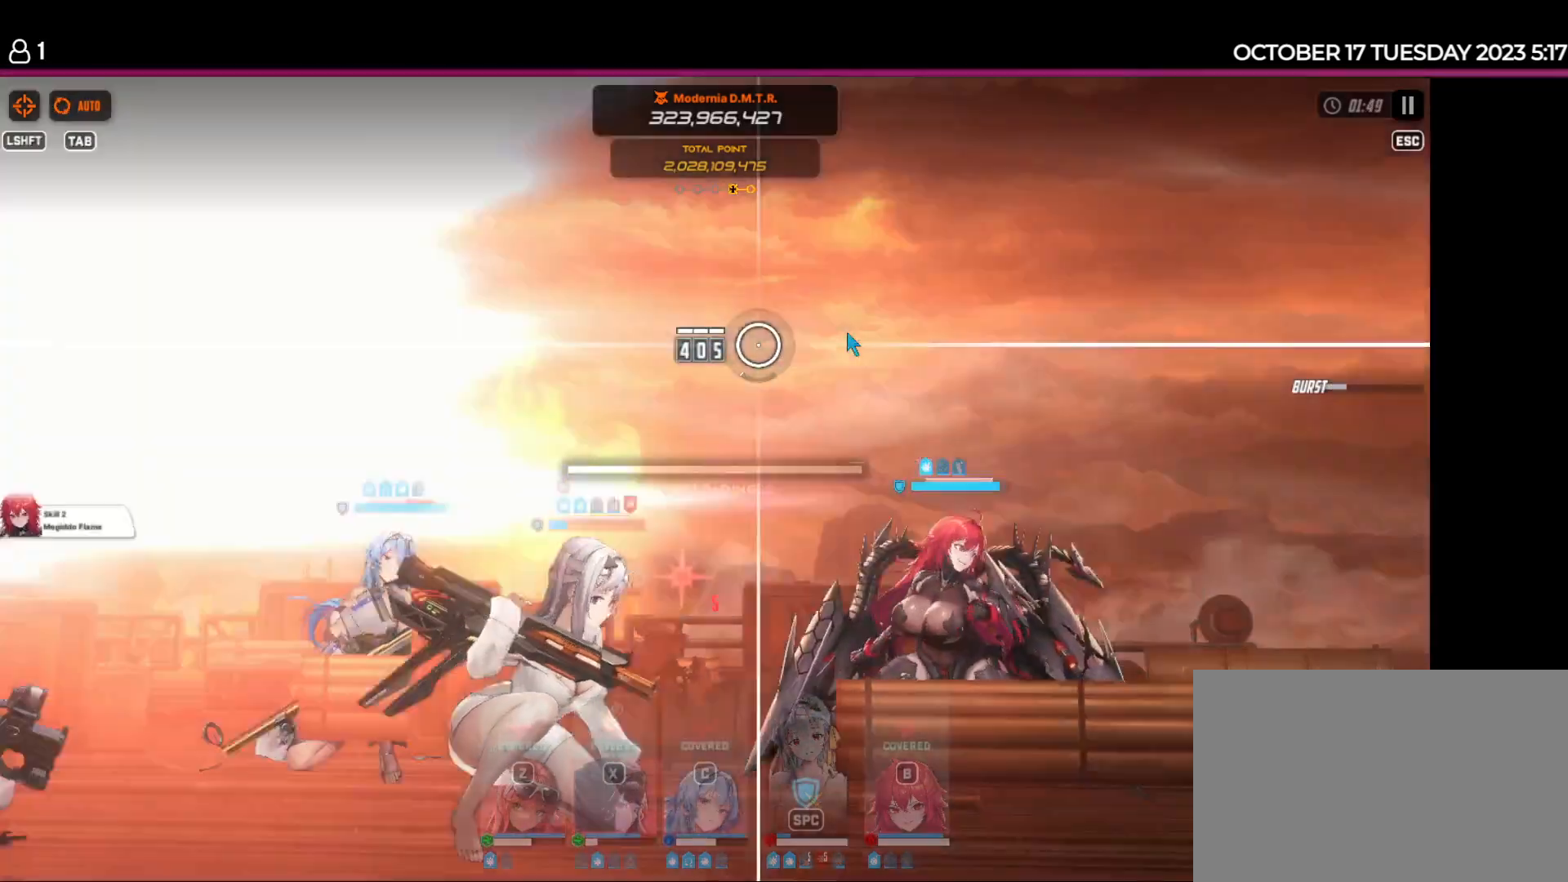
{"keys": [], "events": [[150, "space", "up"]]}
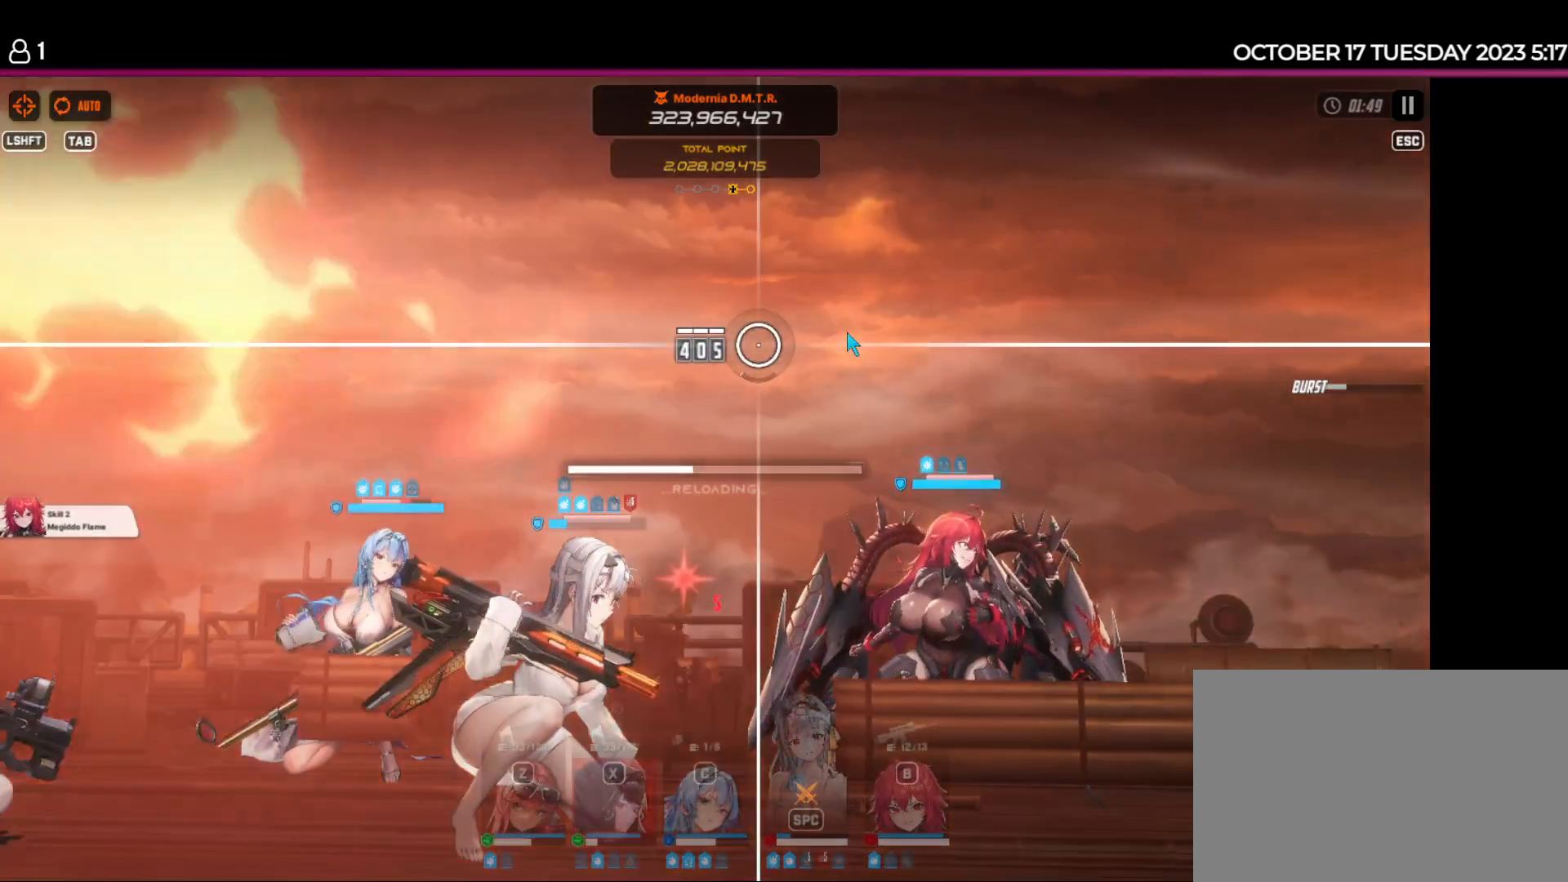
{"keys": [], "events": [[350, "space", "down"], [467, "space", "up"]]}
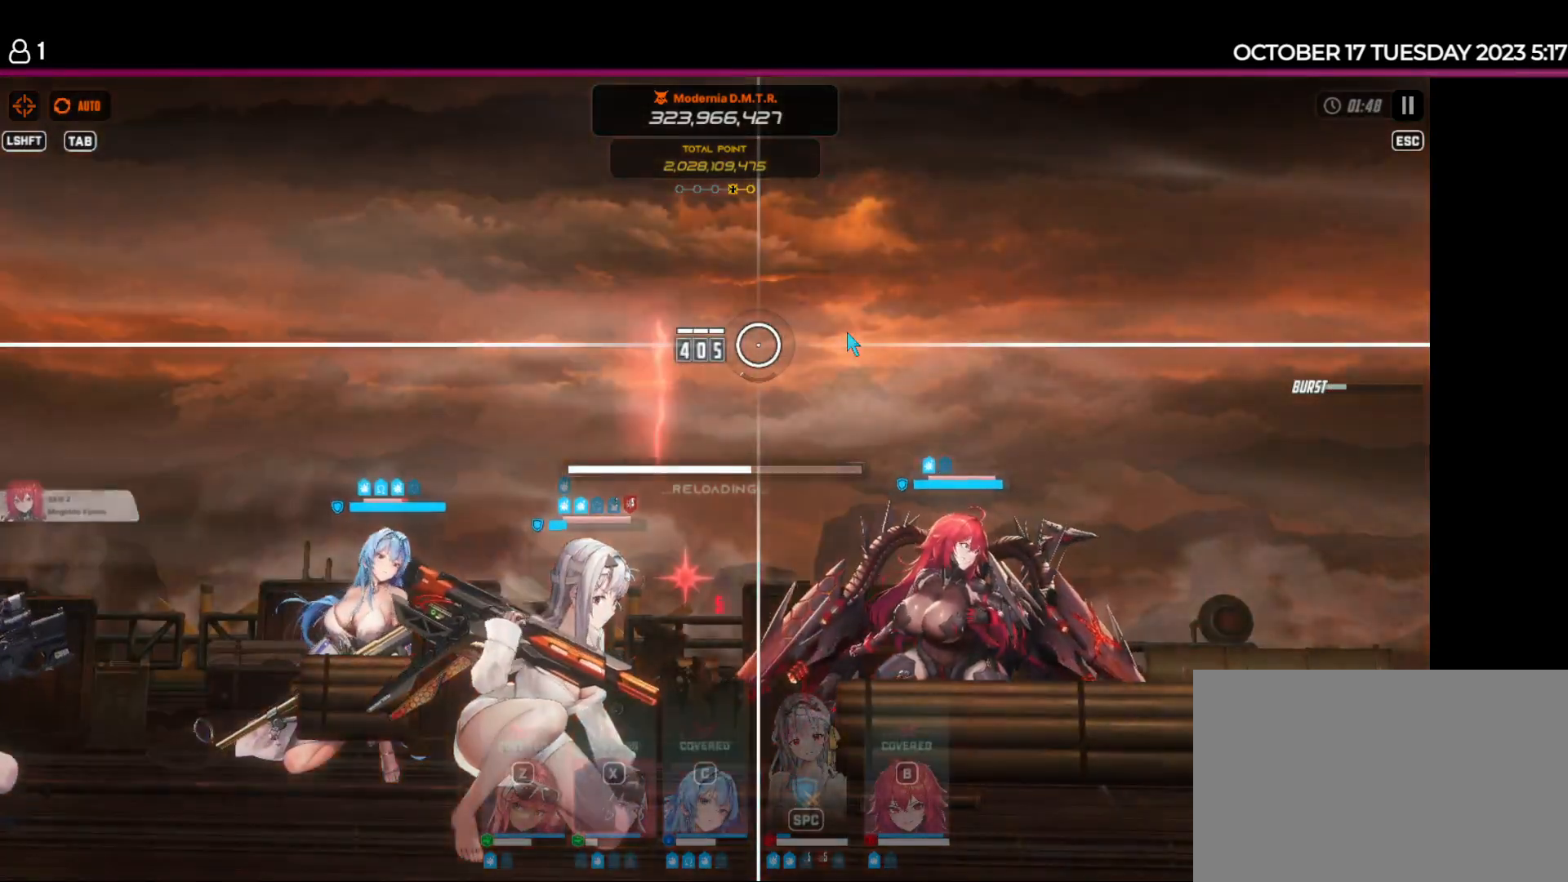
{"keys": [], "events": []}
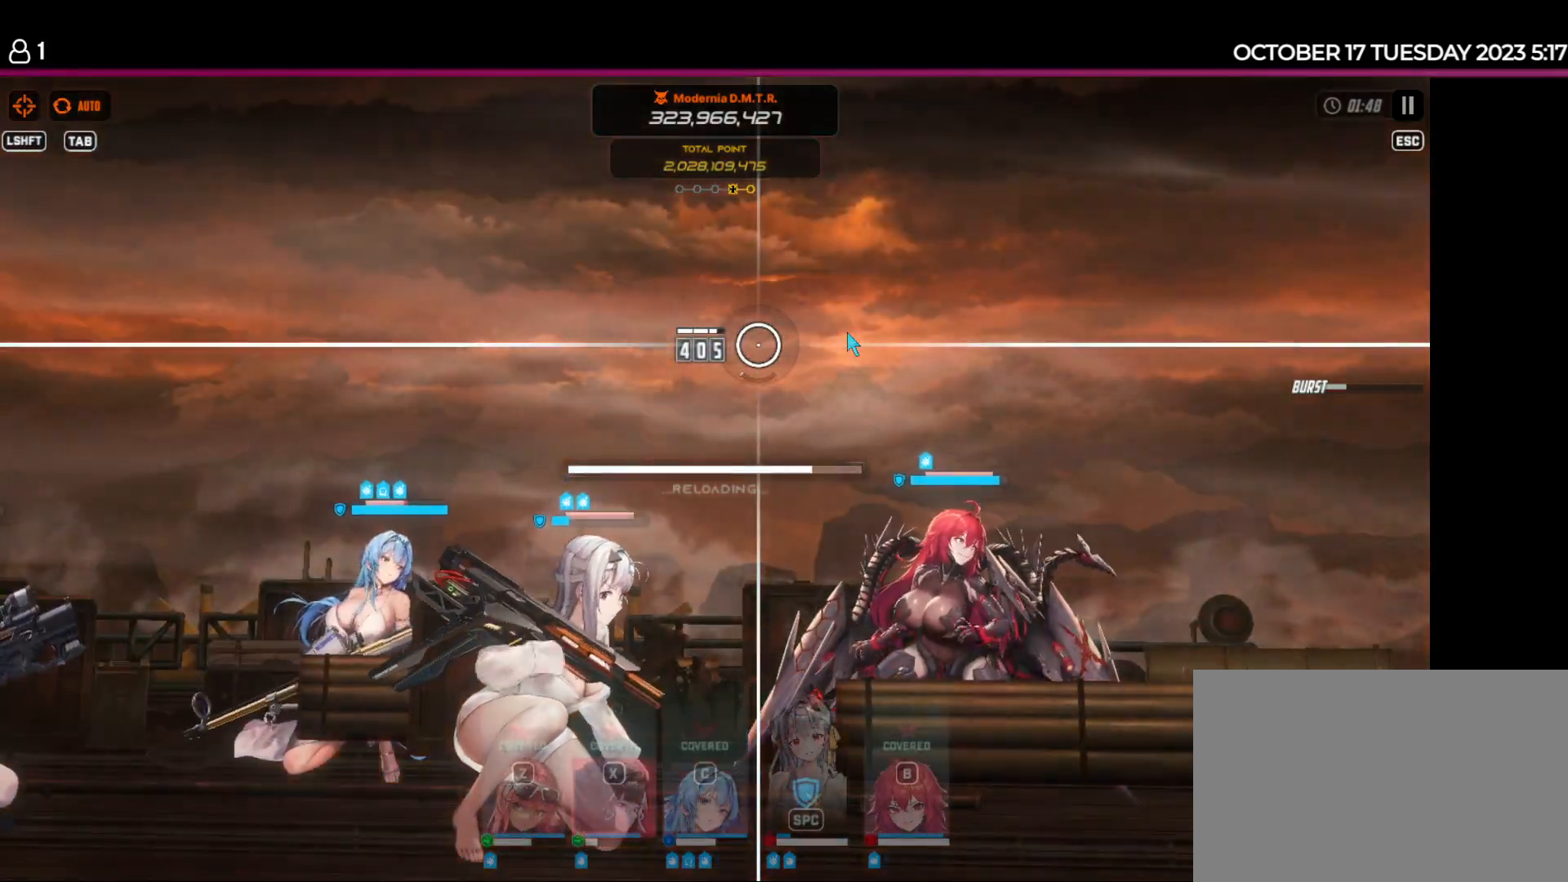
{"keys": [], "events": [[84, "space", "down"], [184, "space", "up"]]}
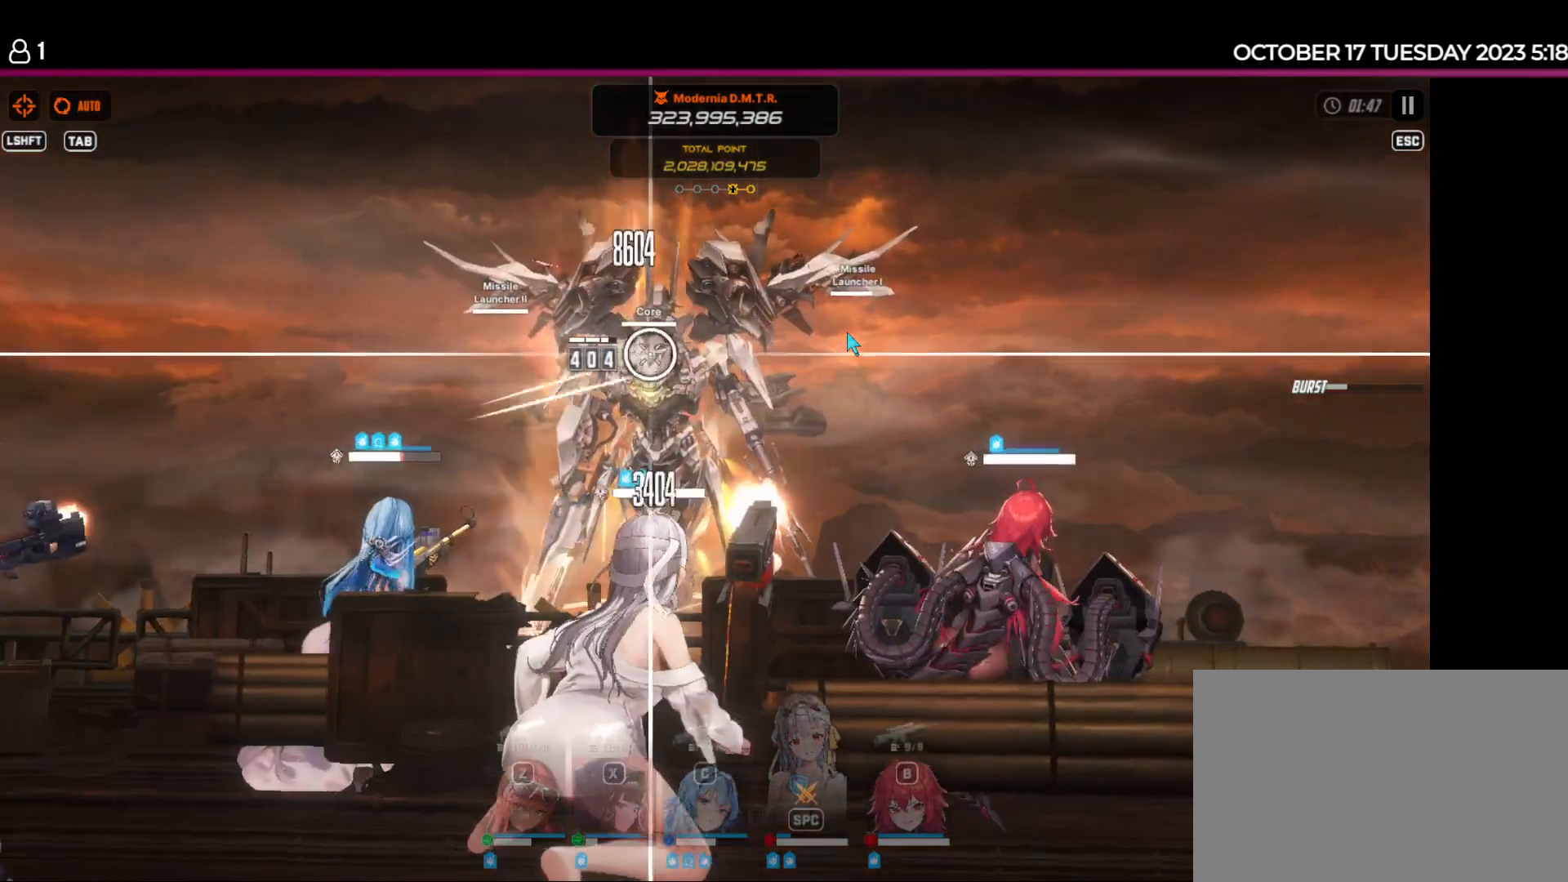
{"keys": [], "events": []}
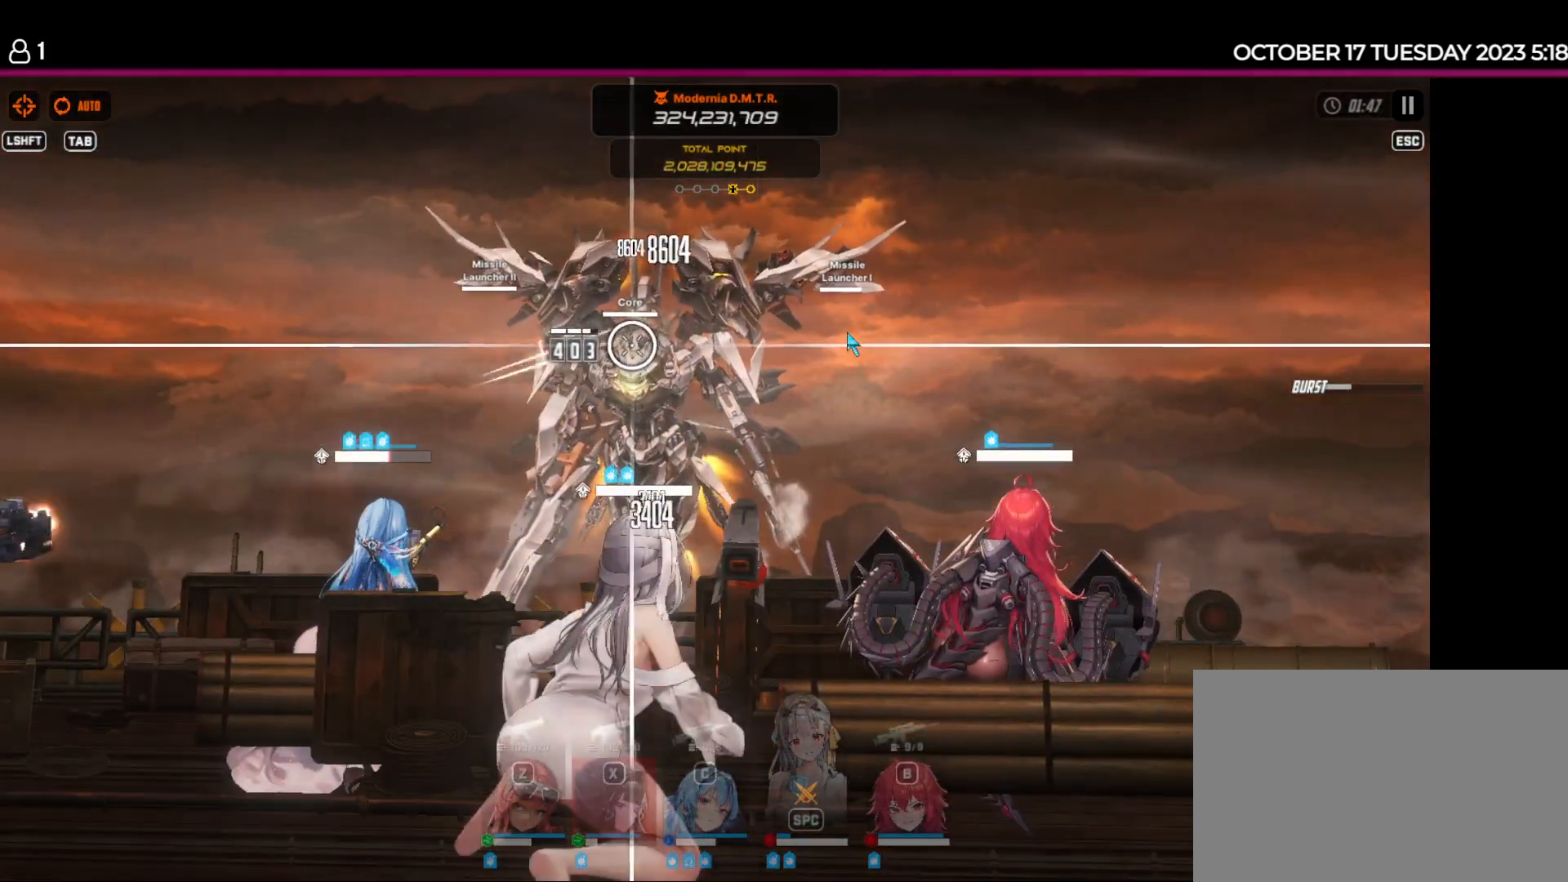
{"keys": [], "events": []}
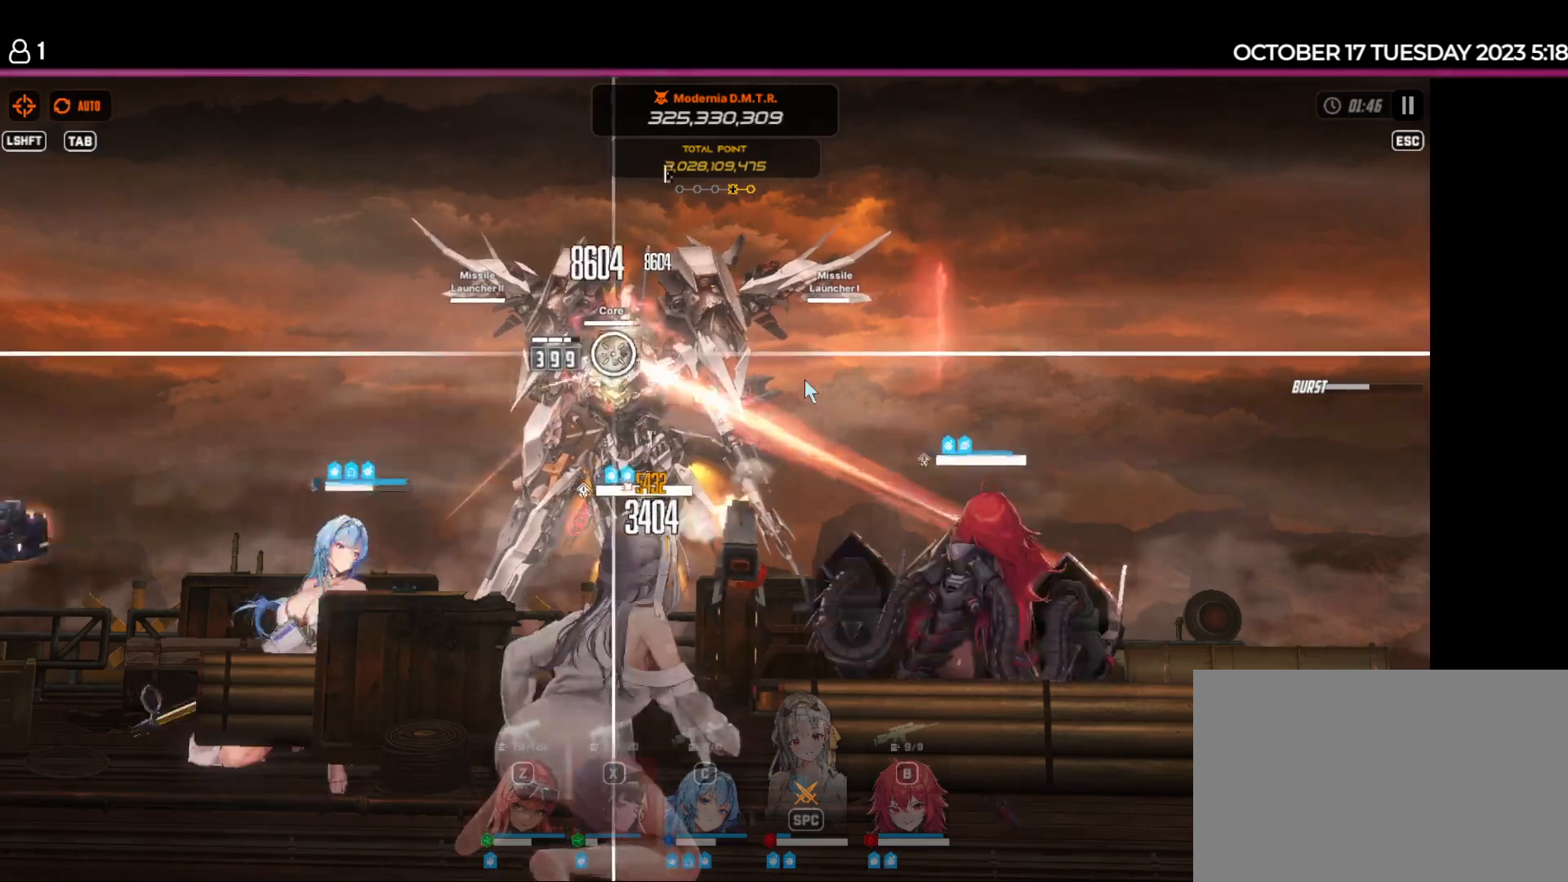
{"keys": [], "events": []}
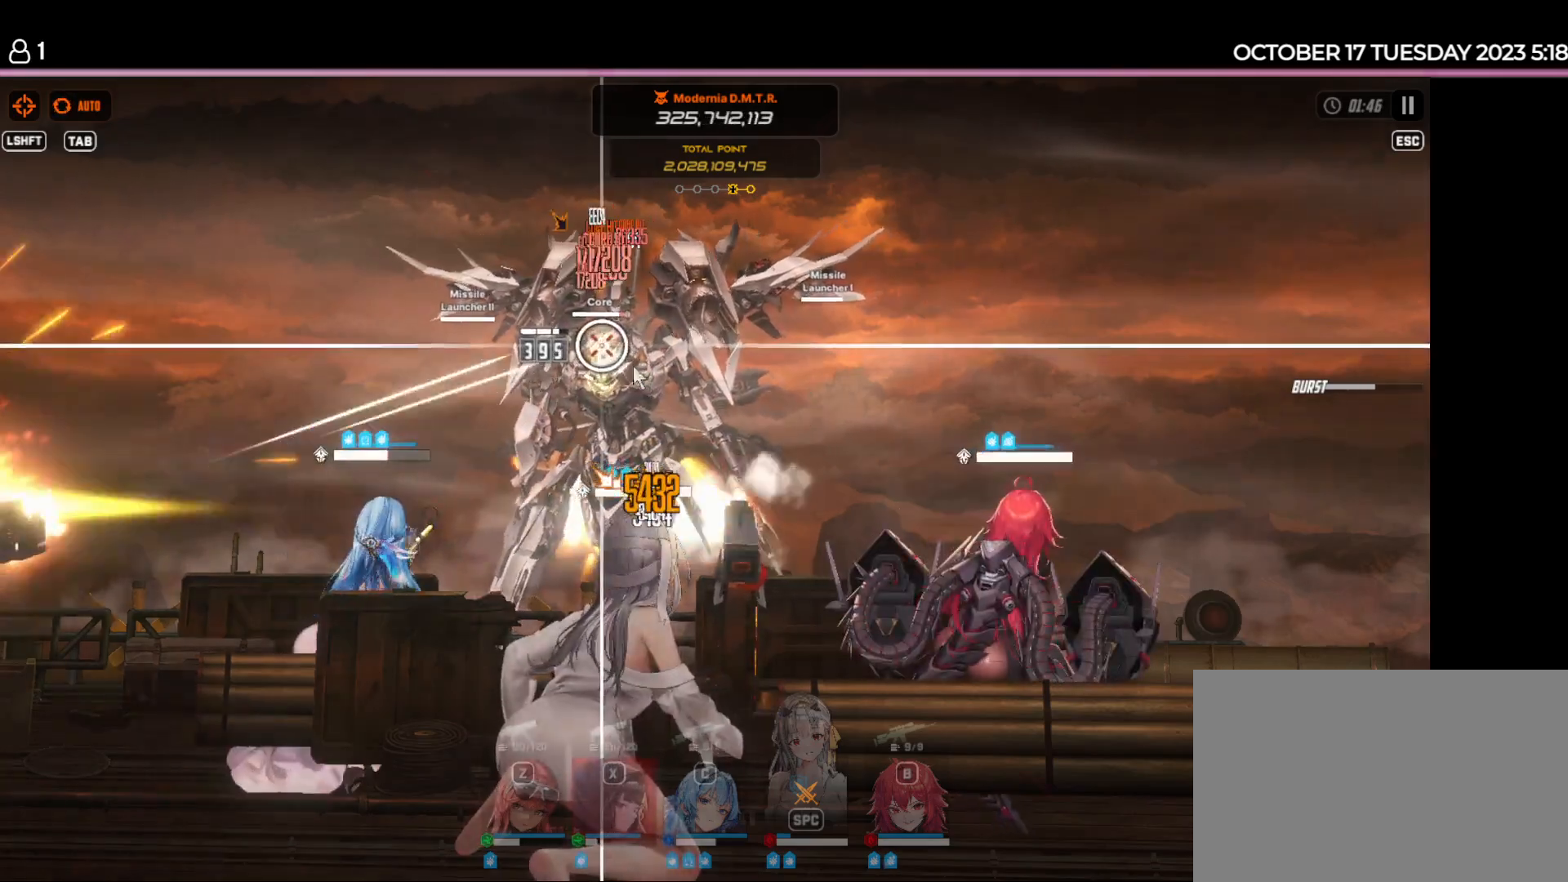
{"keys": [], "events": []}
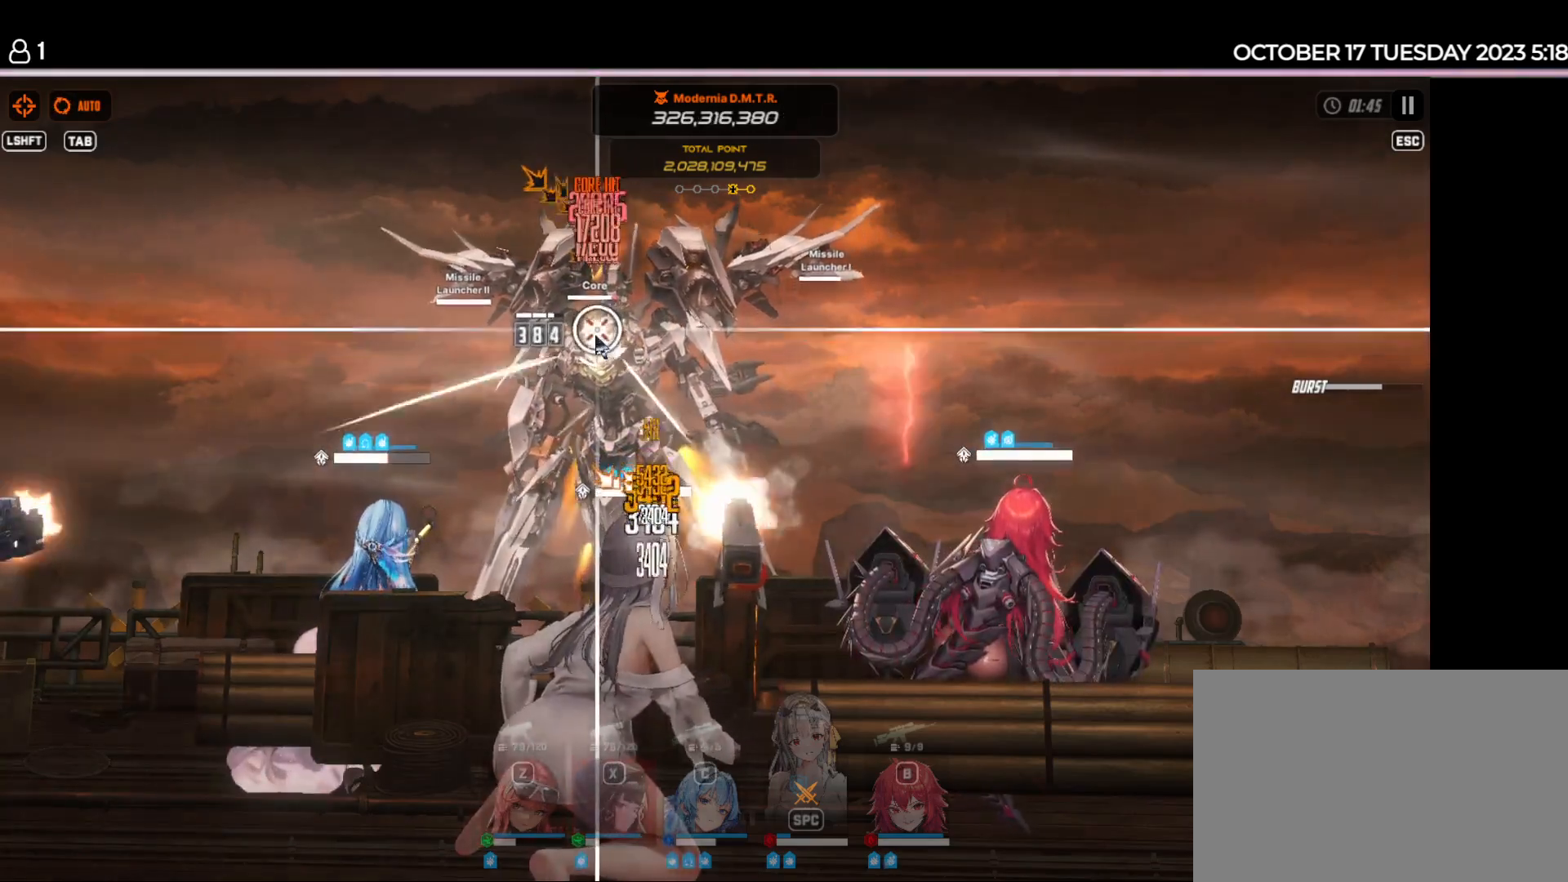
{"keys": [], "events": []}
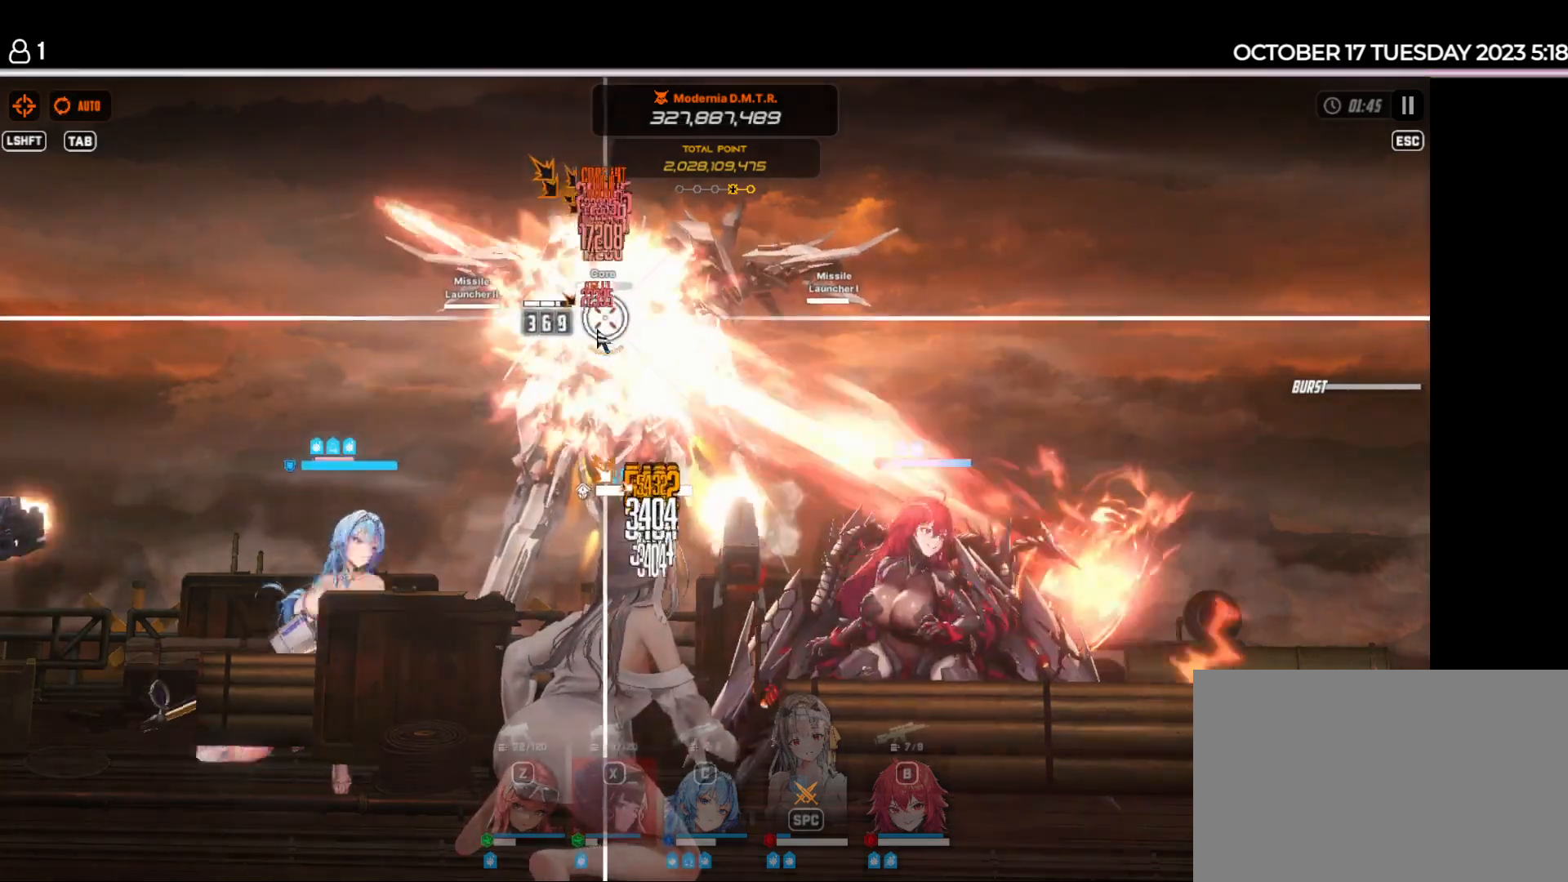
{"keys": ["a"], "events": [[484, "a", "down"]]}
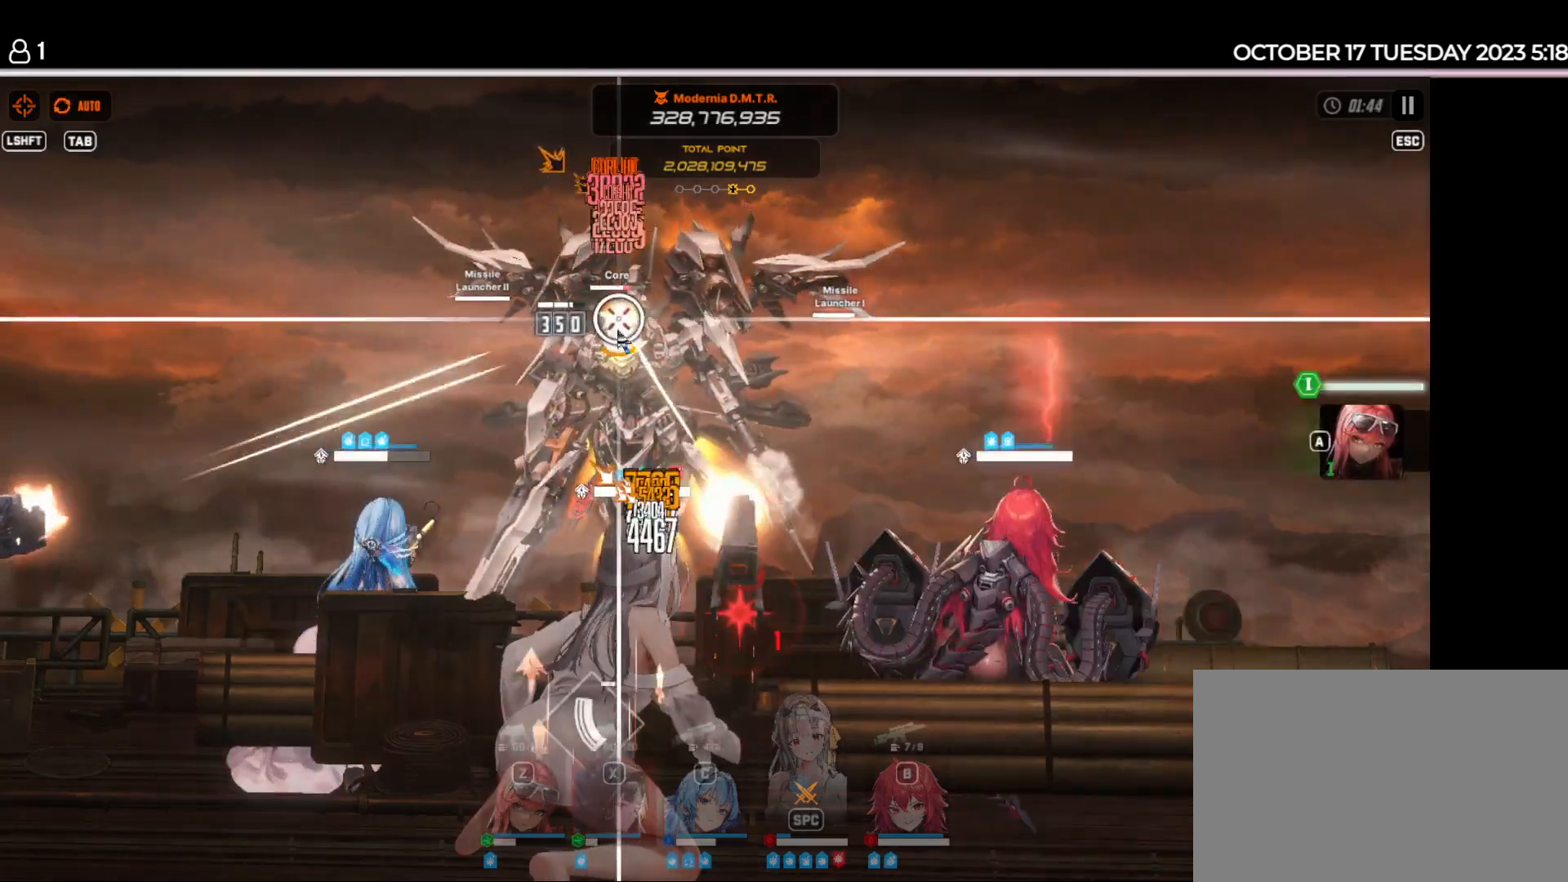
{"keys": [], "events": [[67, "a", "up"], [134, "a", "down"], [234, "a", "up"], [284, "a", "down"], [384, "a", "up"], [434, "a", "down"], [500, "a", "up"]]}
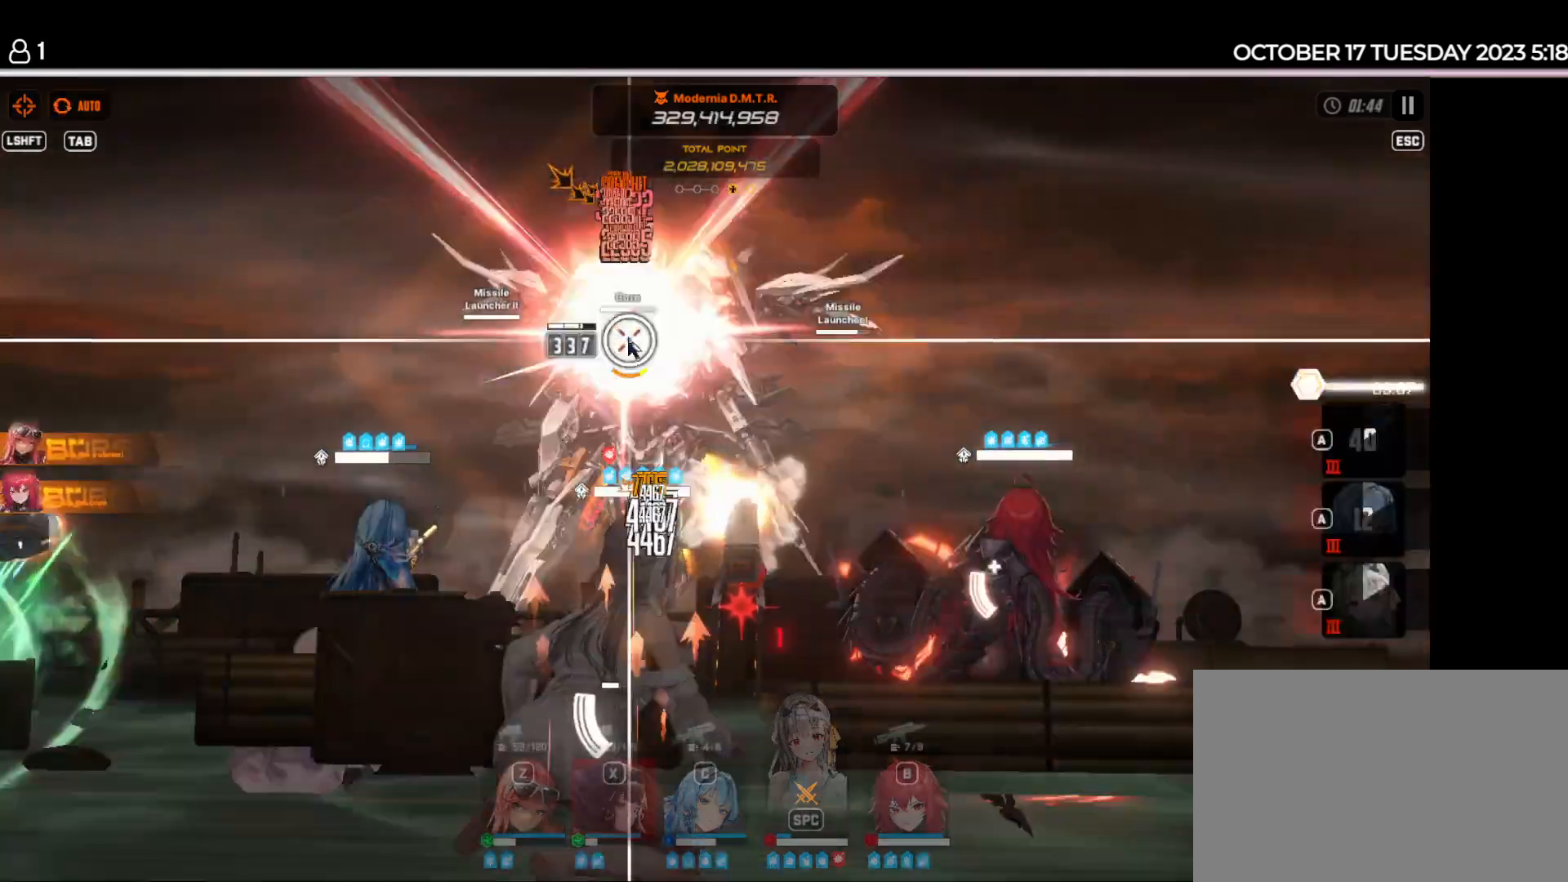
{"keys": [], "events": [[50, "a", "down"], [167, "a", "up"], [217, "a", "down"], [317, "a", "up"]]}